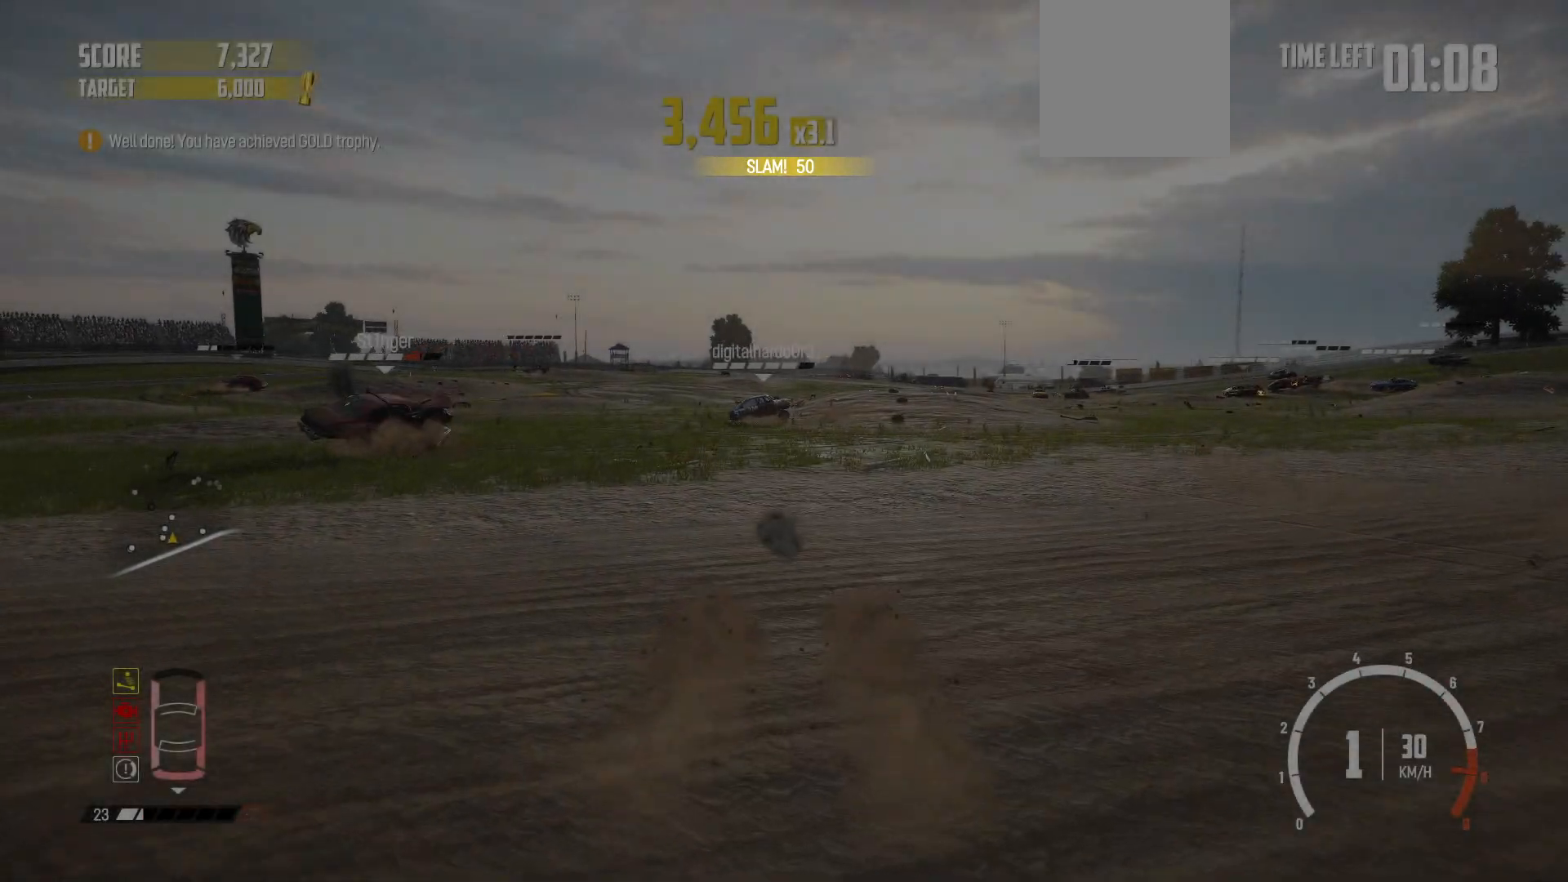
Gameplay with a controller (Xbox layout); each line is a JSON object with the inputs held at the frame after it. "events" lists button and stick changes between this image and that frame as [ms after this image, input, new state], when the widget could be followed in between. Not read: L3 R3 right_stick.
{"buttons": ["R1", "R2"], "left_stick": "center", "events": [[67, "left_stick", "left"], [417, "R1", "down"], [417, "left_stick", "center"]]}
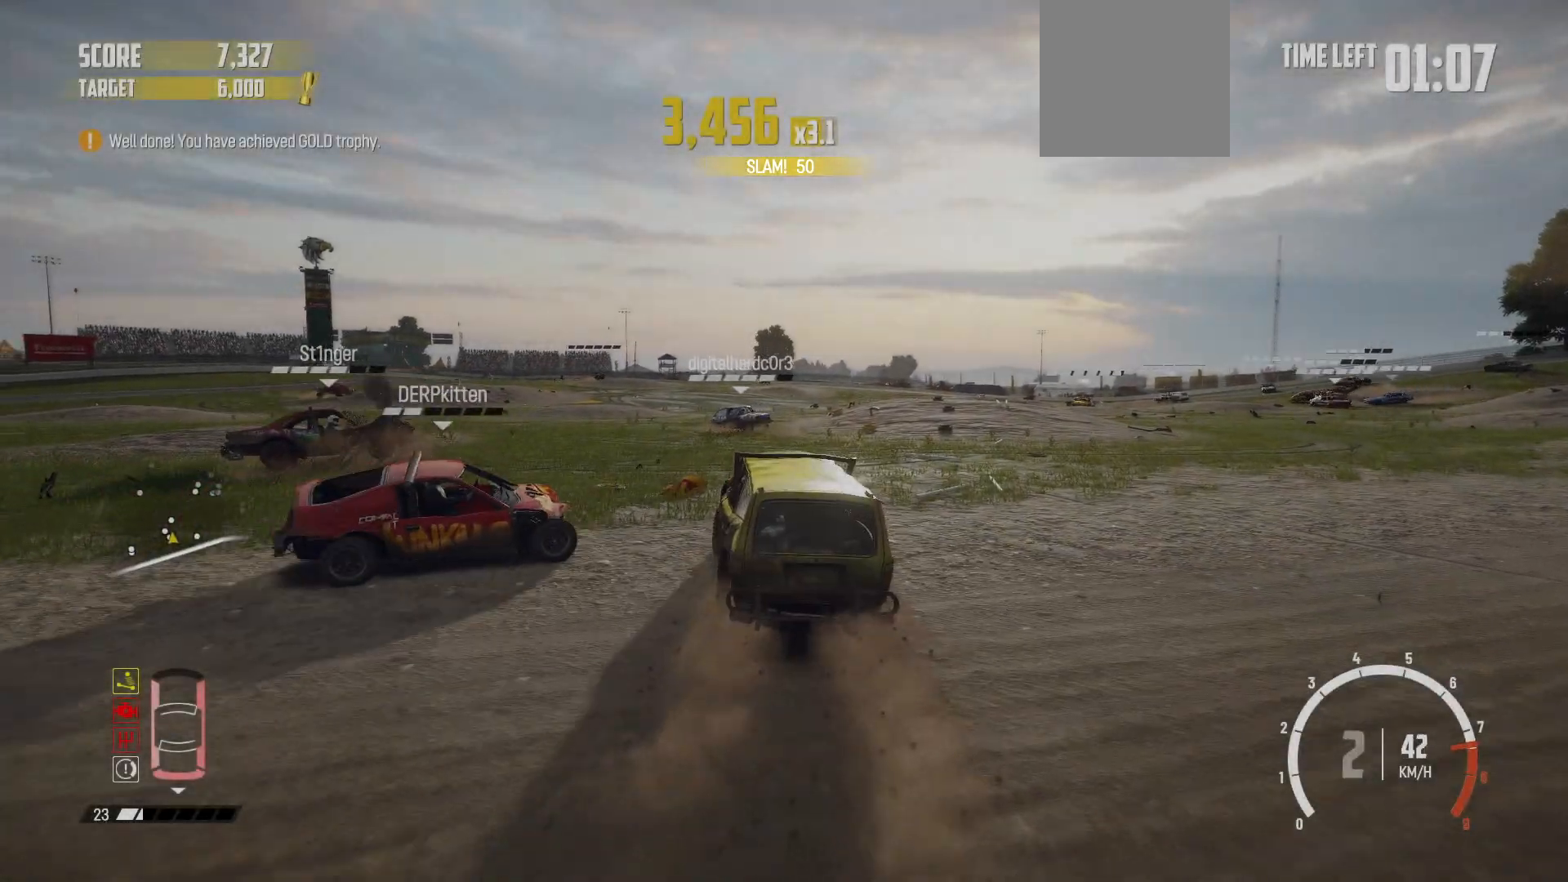
{"buttons": ["R2"], "left_stick": "right", "events": [[67, "R1", "up"], [450, "left_stick", "right"]]}
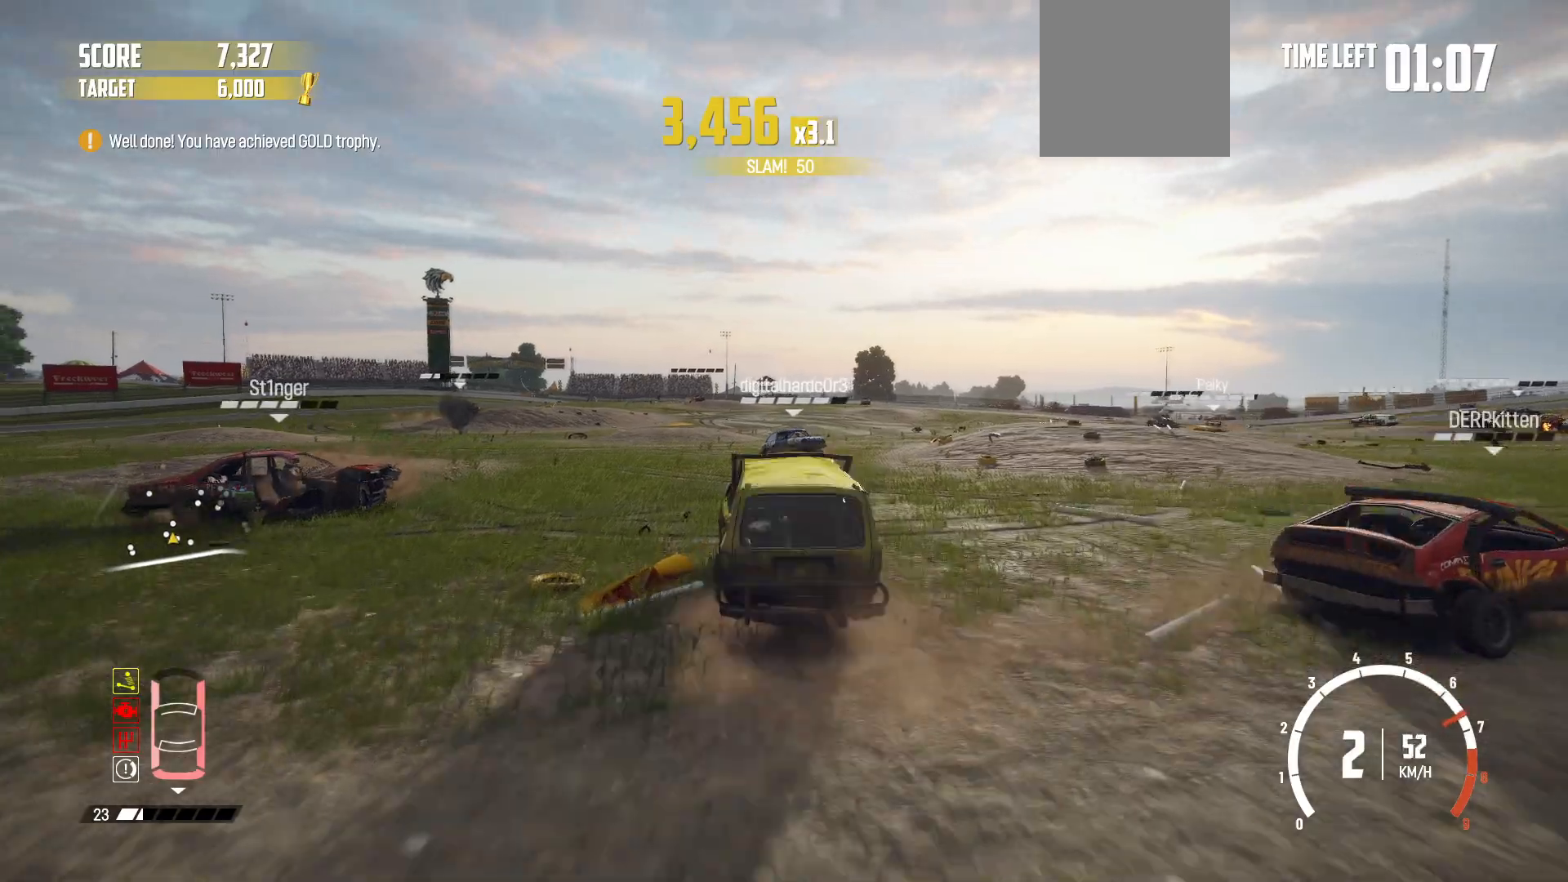
{"buttons": ["R2"], "left_stick": "center", "events": [[117, "left_stick", "center"], [317, "left_stick", "right"], [467, "left_stick", "center"]]}
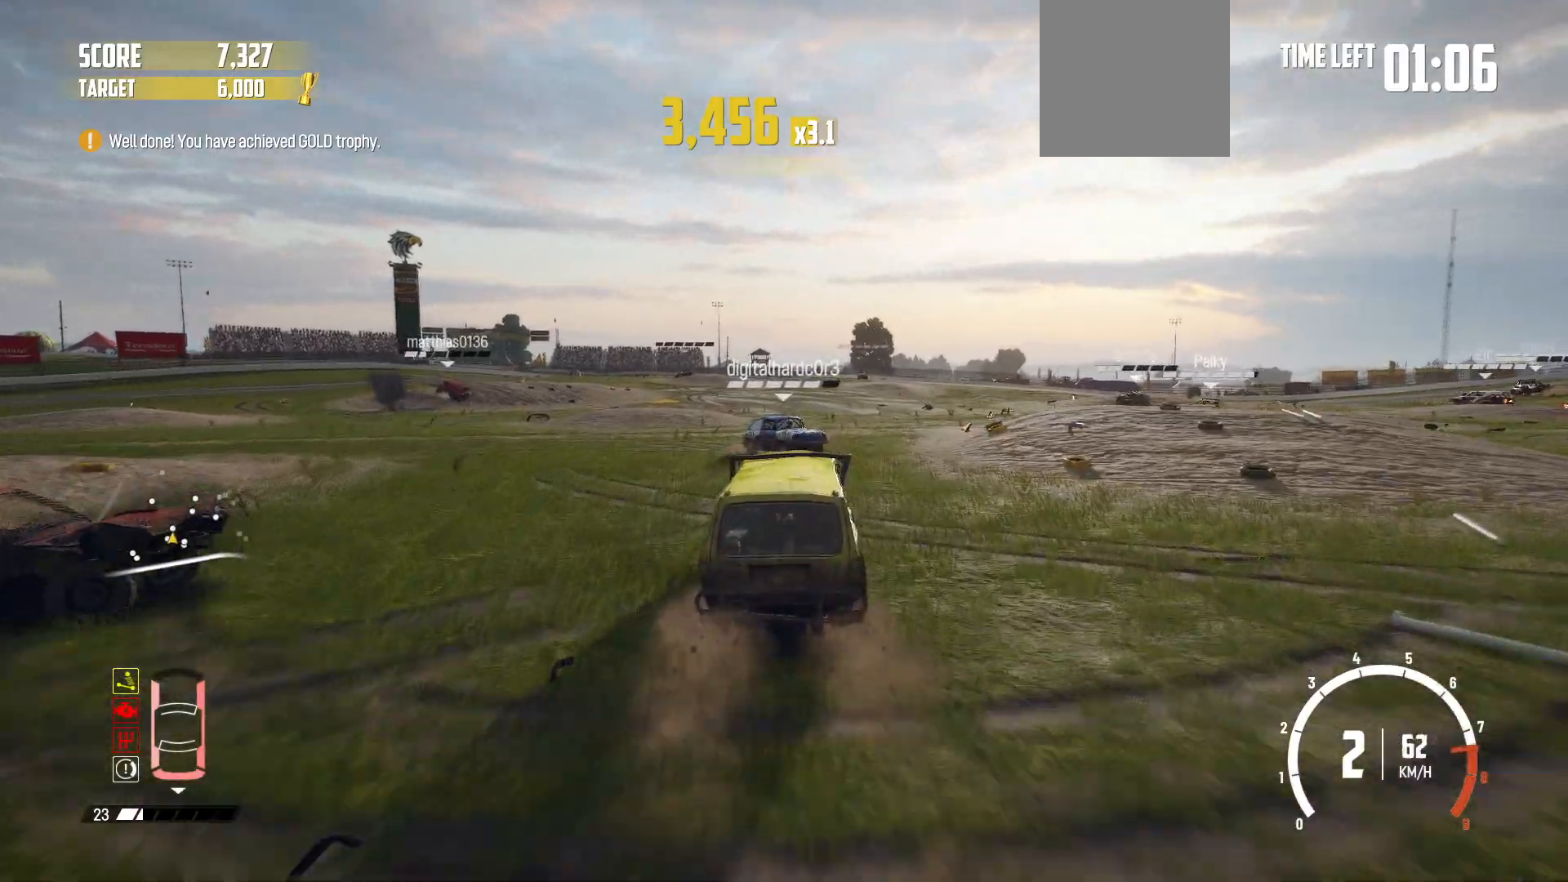
{"buttons": ["R2"], "left_stick": "left", "events": [[17, "R1", "down"], [100, "left_stick", "left"], [217, "R1", "up"]]}
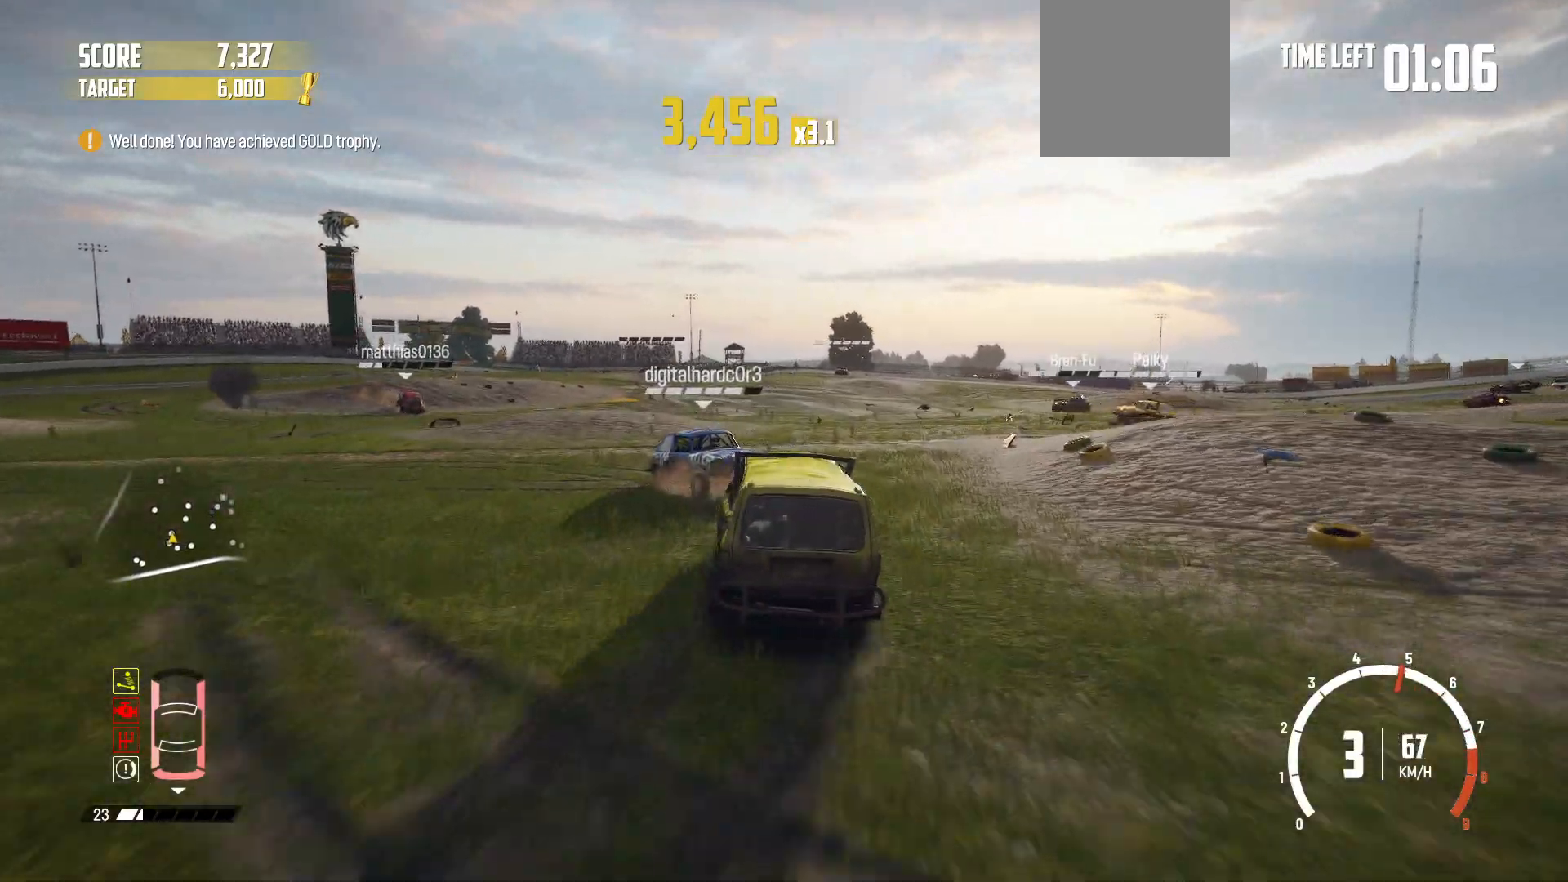
{"buttons": ["R2"], "left_stick": "center", "events": [[300, "left_stick", "center"]]}
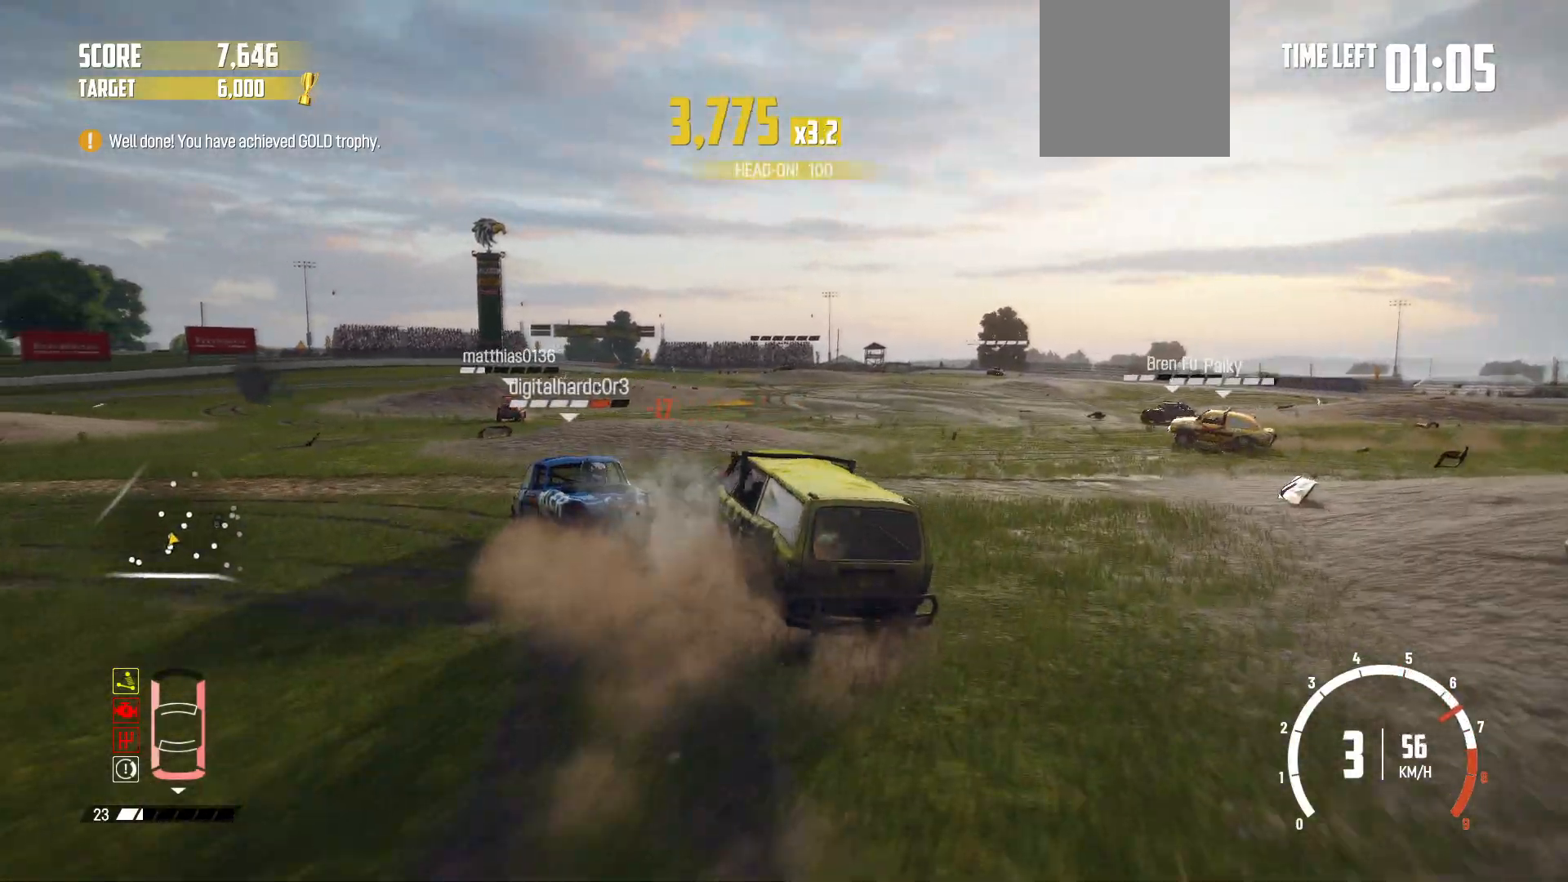
{"buttons": ["R2"], "left_stick": "right", "events": [[17, "left_stick", "right"], [117, "left_stick", "left"], [267, "R2", "up"], [267, "left_stick", "right"], [367, "R2", "down"]]}
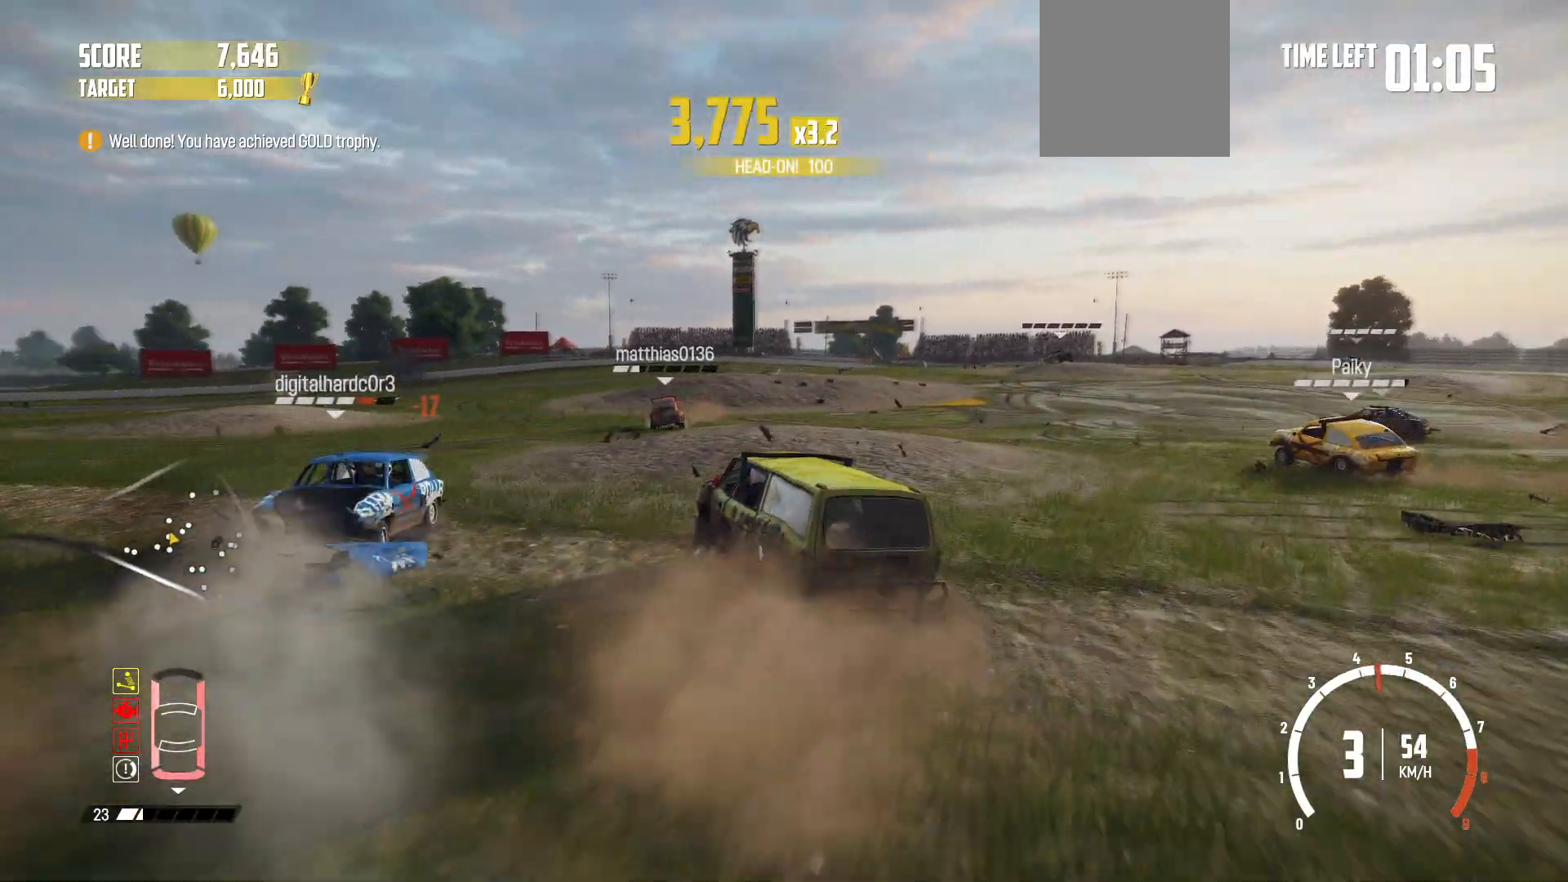
{"buttons": ["R2"], "left_stick": "center", "events": [[17, "R2", "up"], [67, "R2", "down"], [167, "left_stick", "center"], [267, "left_stick", "left"], [467, "left_stick", "center"]]}
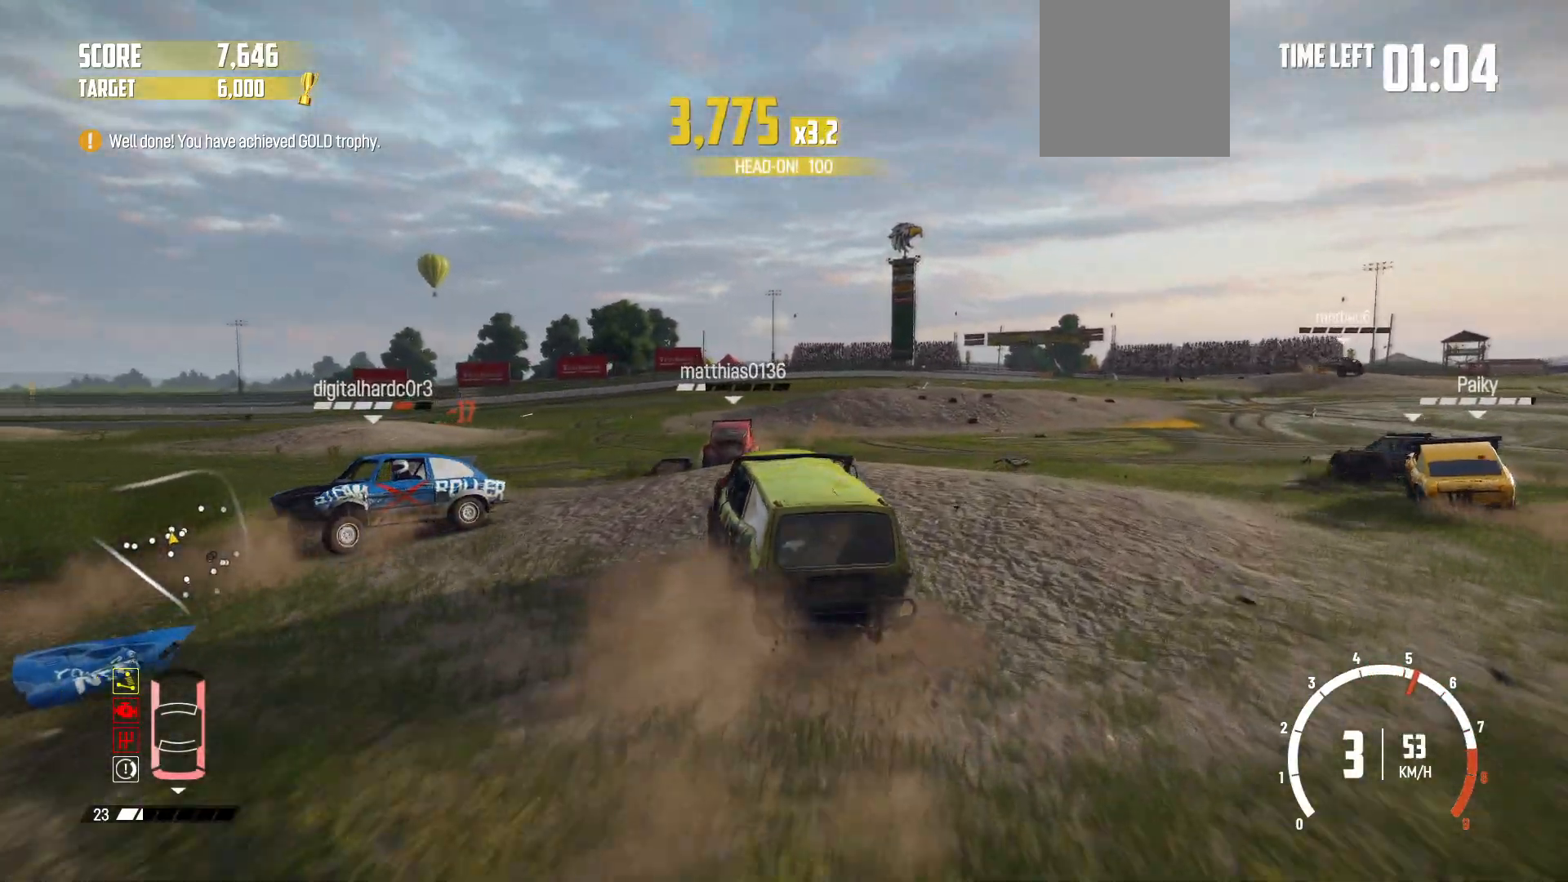
{"buttons": ["R2"], "left_stick": "left", "events": [[117, "left_stick", "left"]]}
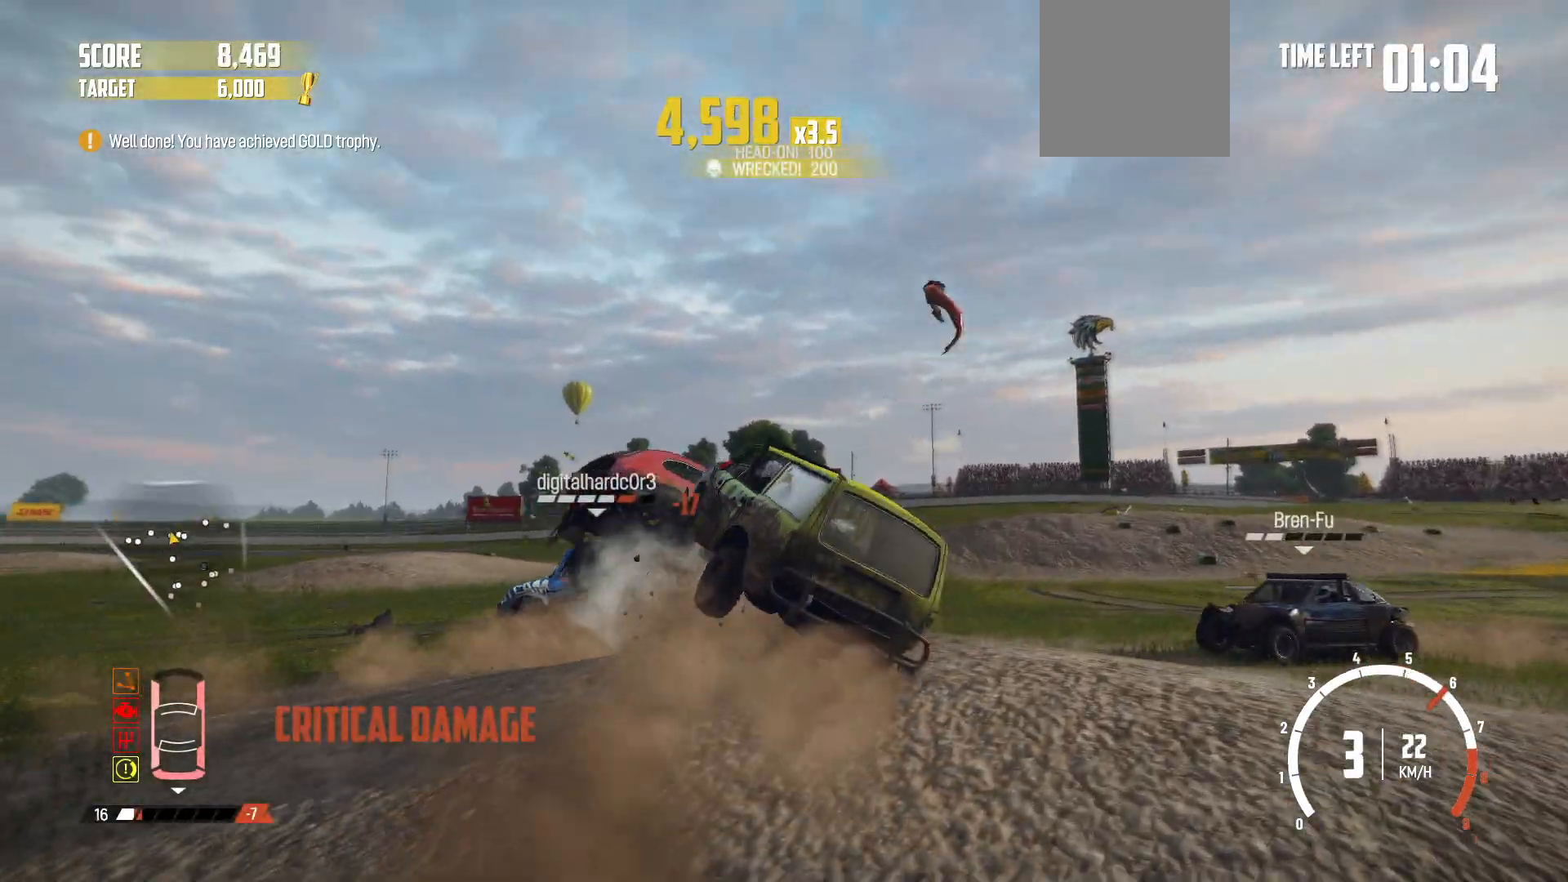
{"buttons": ["R2"], "left_stick": "left", "events": [[117, "left_stick", "center"], [217, "R2", "up"], [317, "R2", "down"], [317, "left_stick", "left"]]}
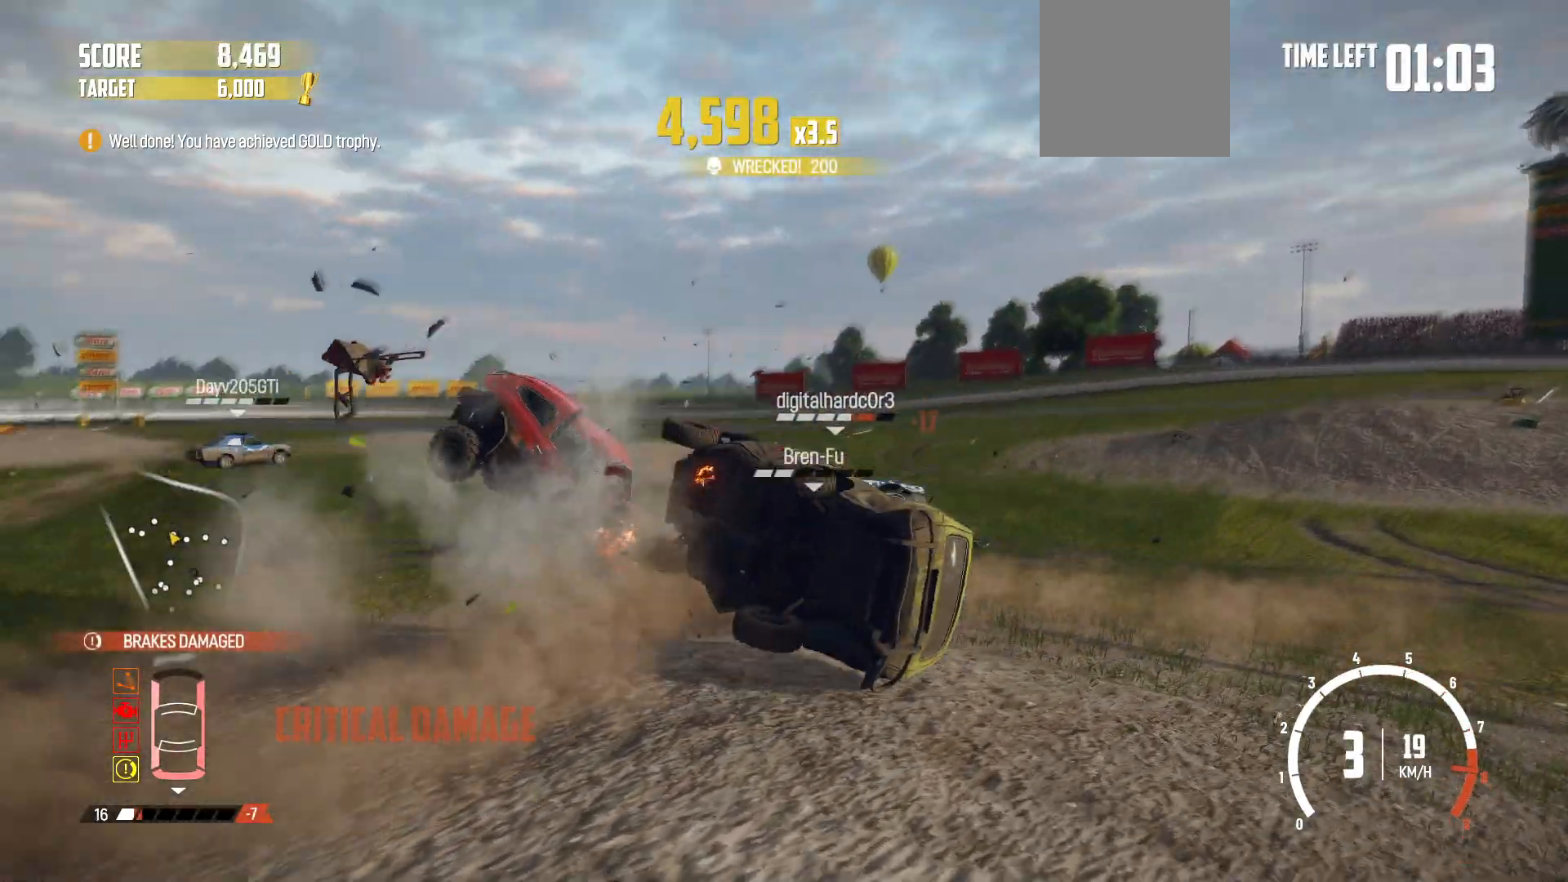
{"buttons": [], "left_stick": "center", "events": [[50, "R2", "up"], [100, "left_stick", "center"], [117, "R2", "down"], [167, "left_stick", "left"], [450, "left_stick", "center"], [467, "R2", "up"]]}
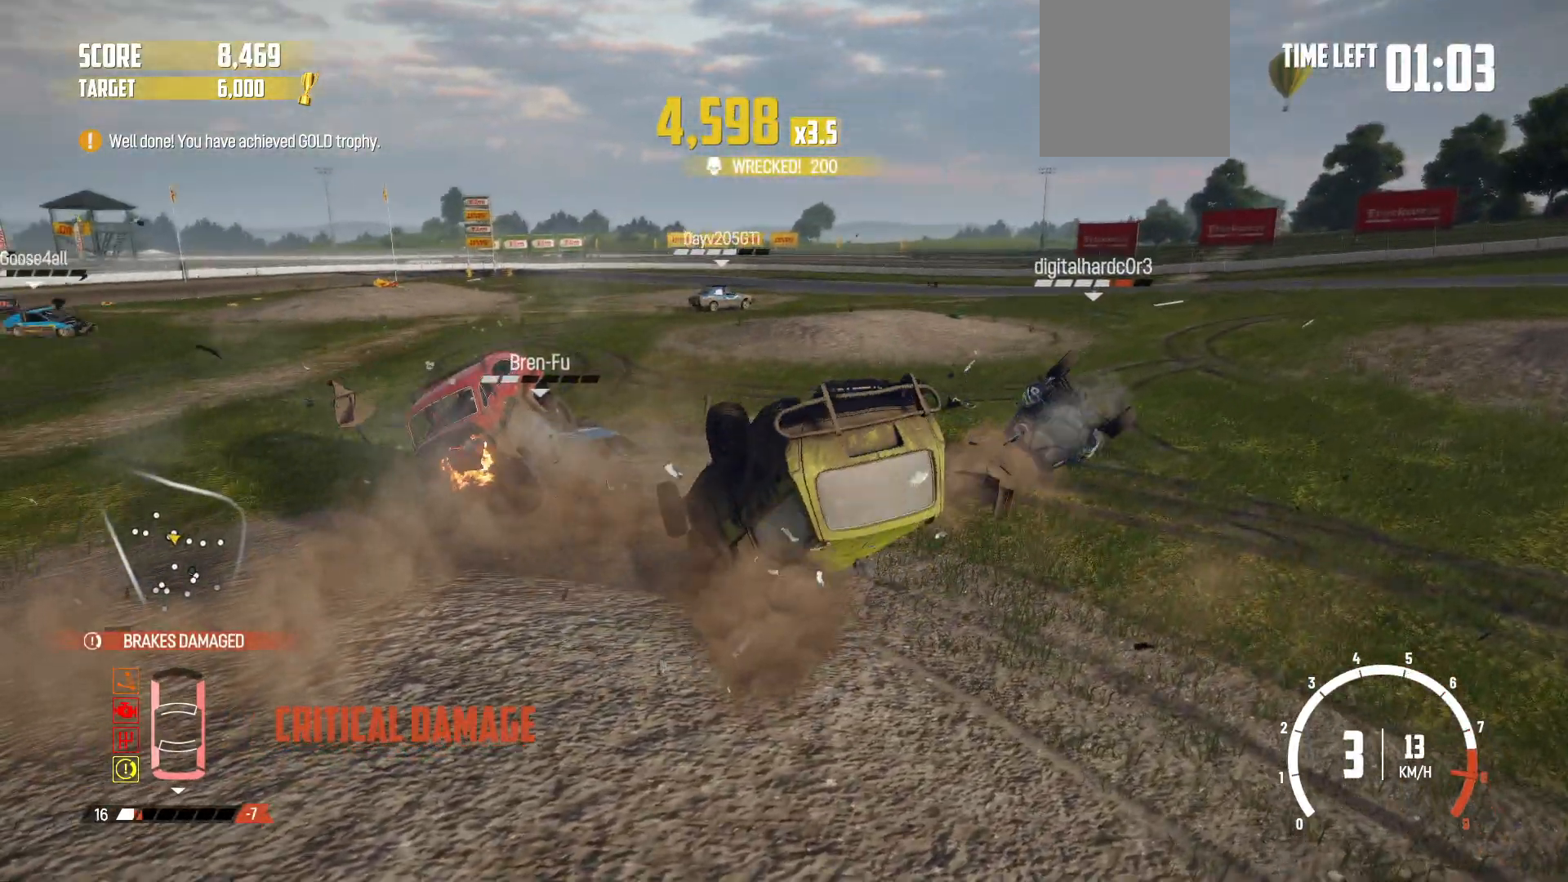
{"buttons": ["R2"], "left_stick": "center", "events": [[17, "R2", "down"], [167, "X", "down"], [317, "X", "up"]]}
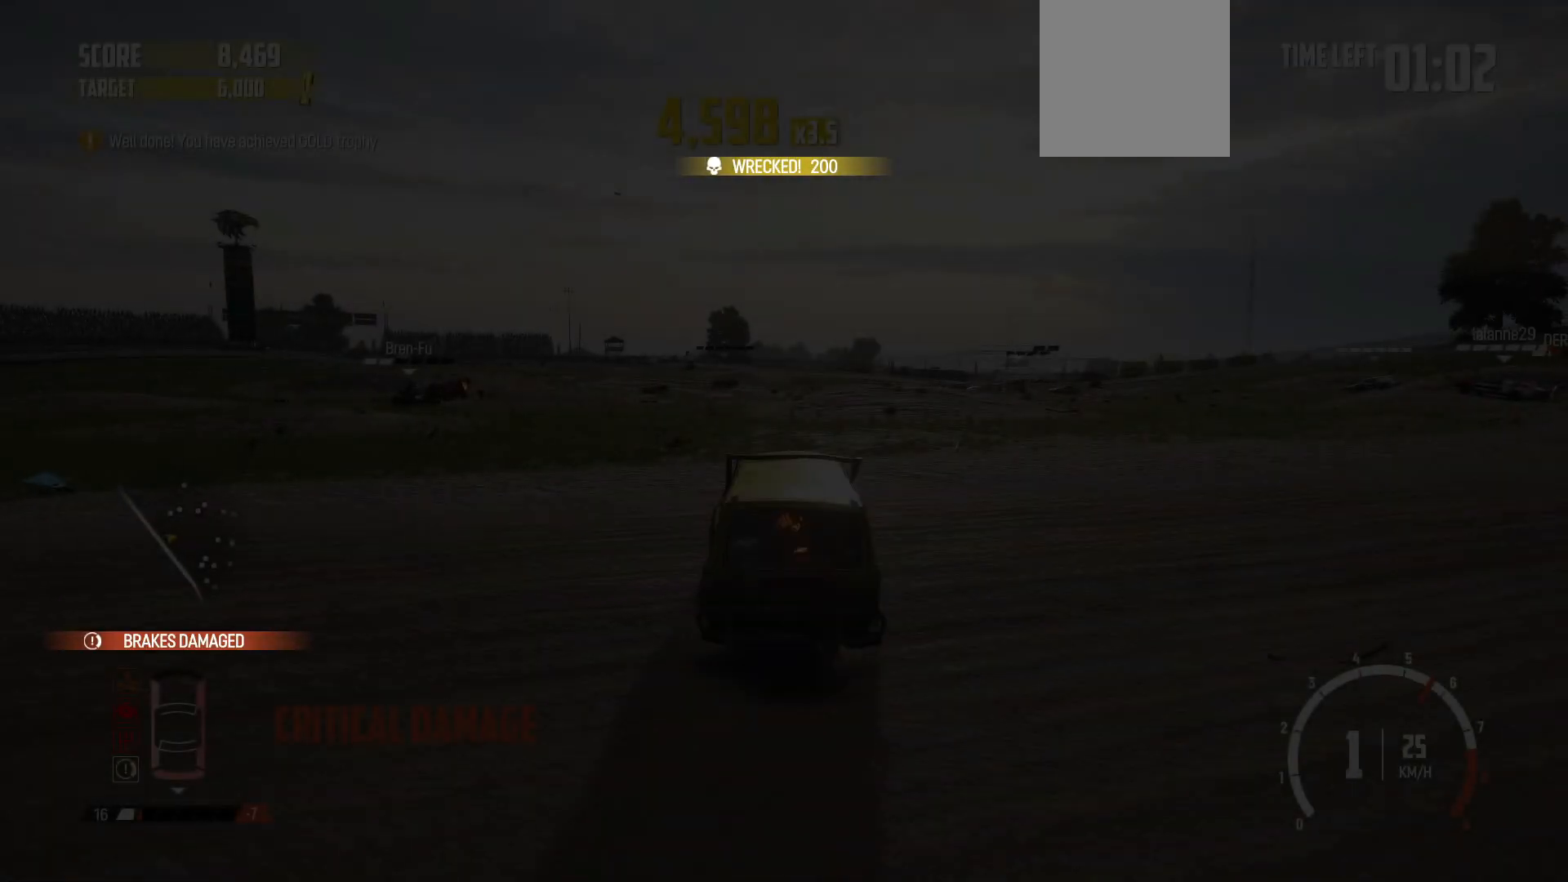
{"buttons": ["R2"], "left_stick": "left", "events": [[417, "left_stick", "left"]]}
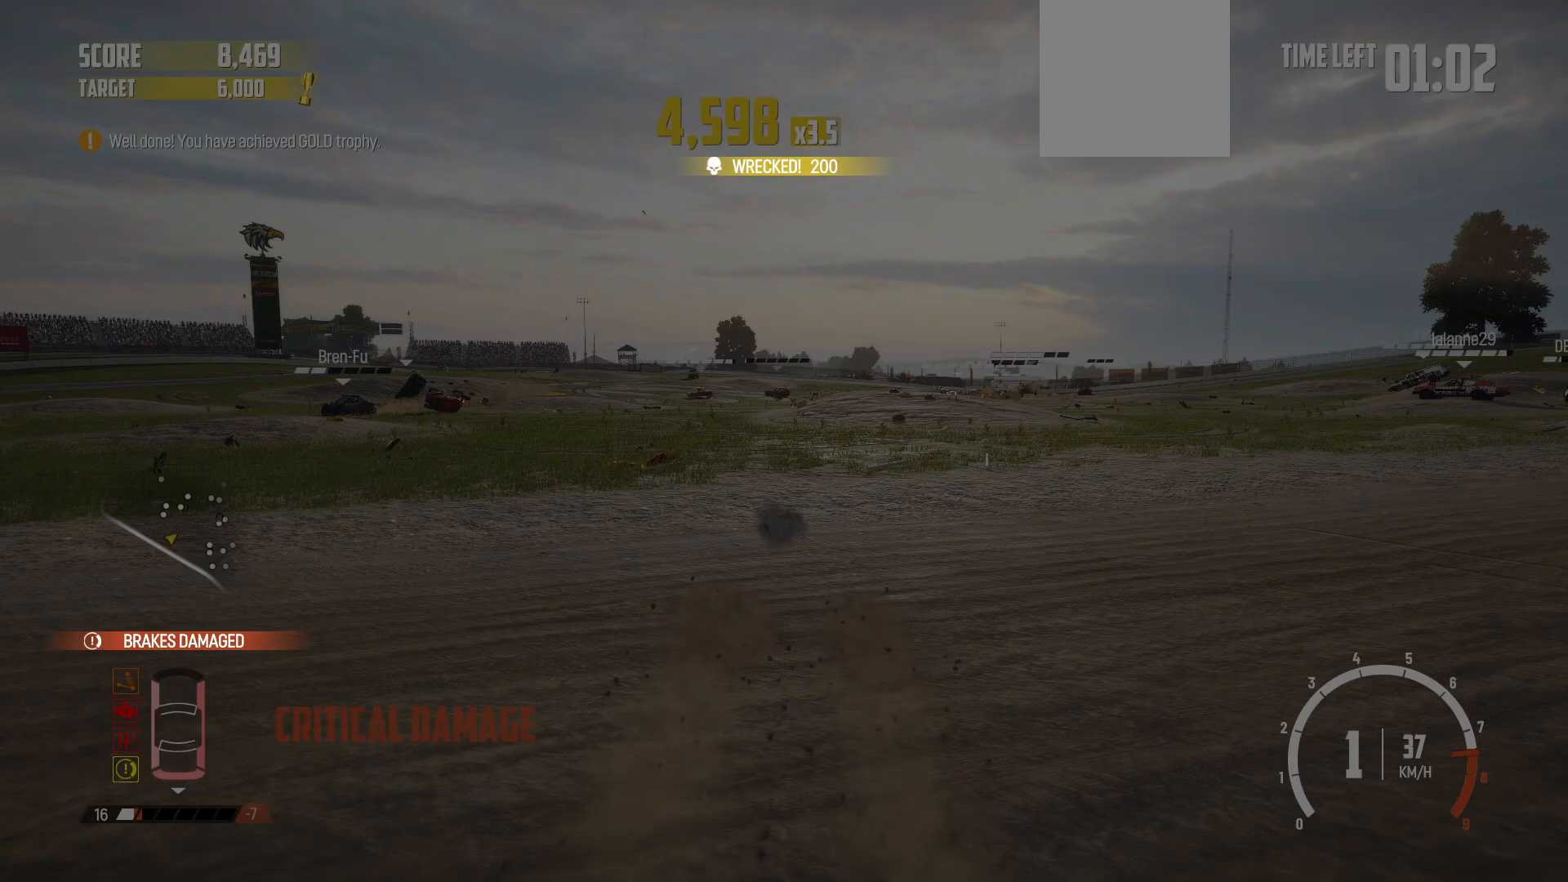
{"buttons": ["R2"], "left_stick": "right", "events": [[300, "left_stick", "center"], [317, "R1", "down"], [467, "R1", "up"], [467, "left_stick", "right"]]}
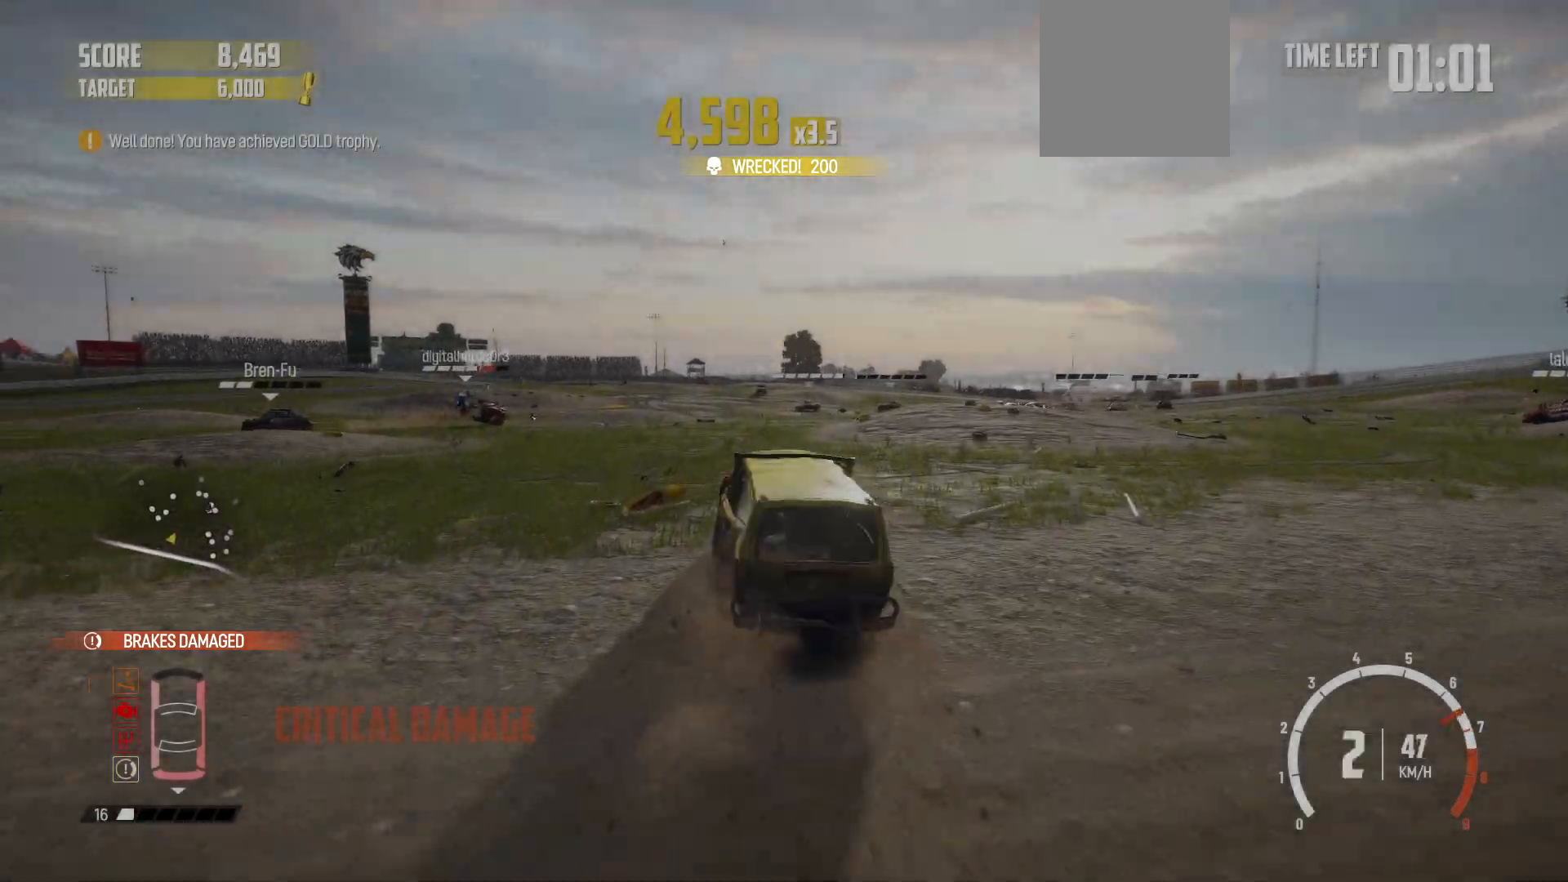
{"buttons": ["R2"], "left_stick": "right", "events": [[150, "R2", "up"], [267, "R2", "down"], [400, "R2", "up"], [467, "R2", "down"]]}
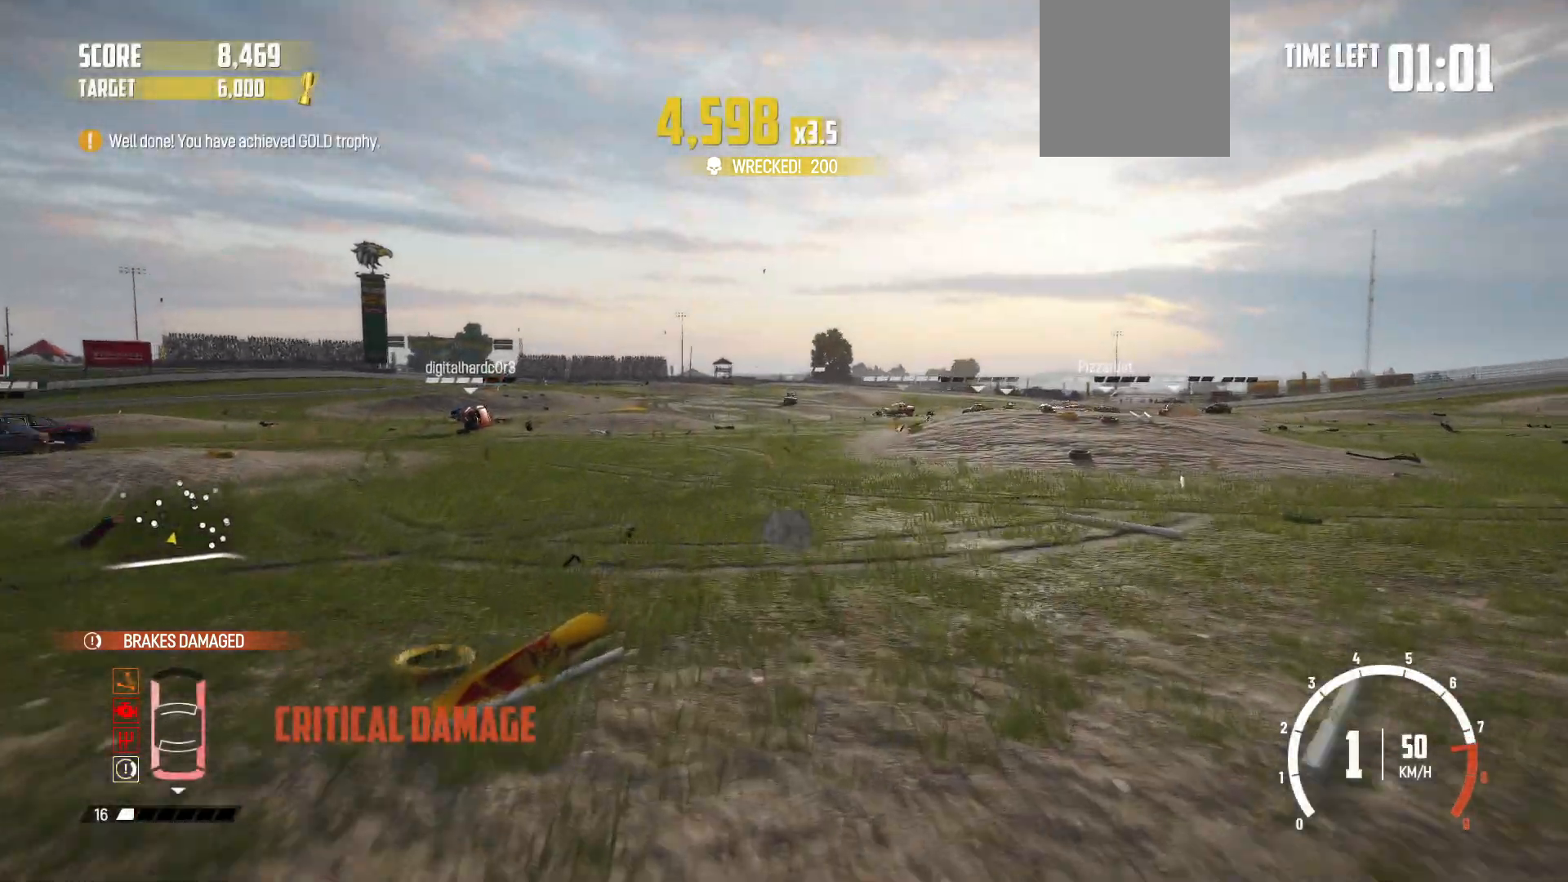
{"buttons": ["R2"], "left_stick": "right", "events": [[167, "R2", "up"], [200, "R2", "down"], [367, "R2", "up"], [417, "R2", "down"]]}
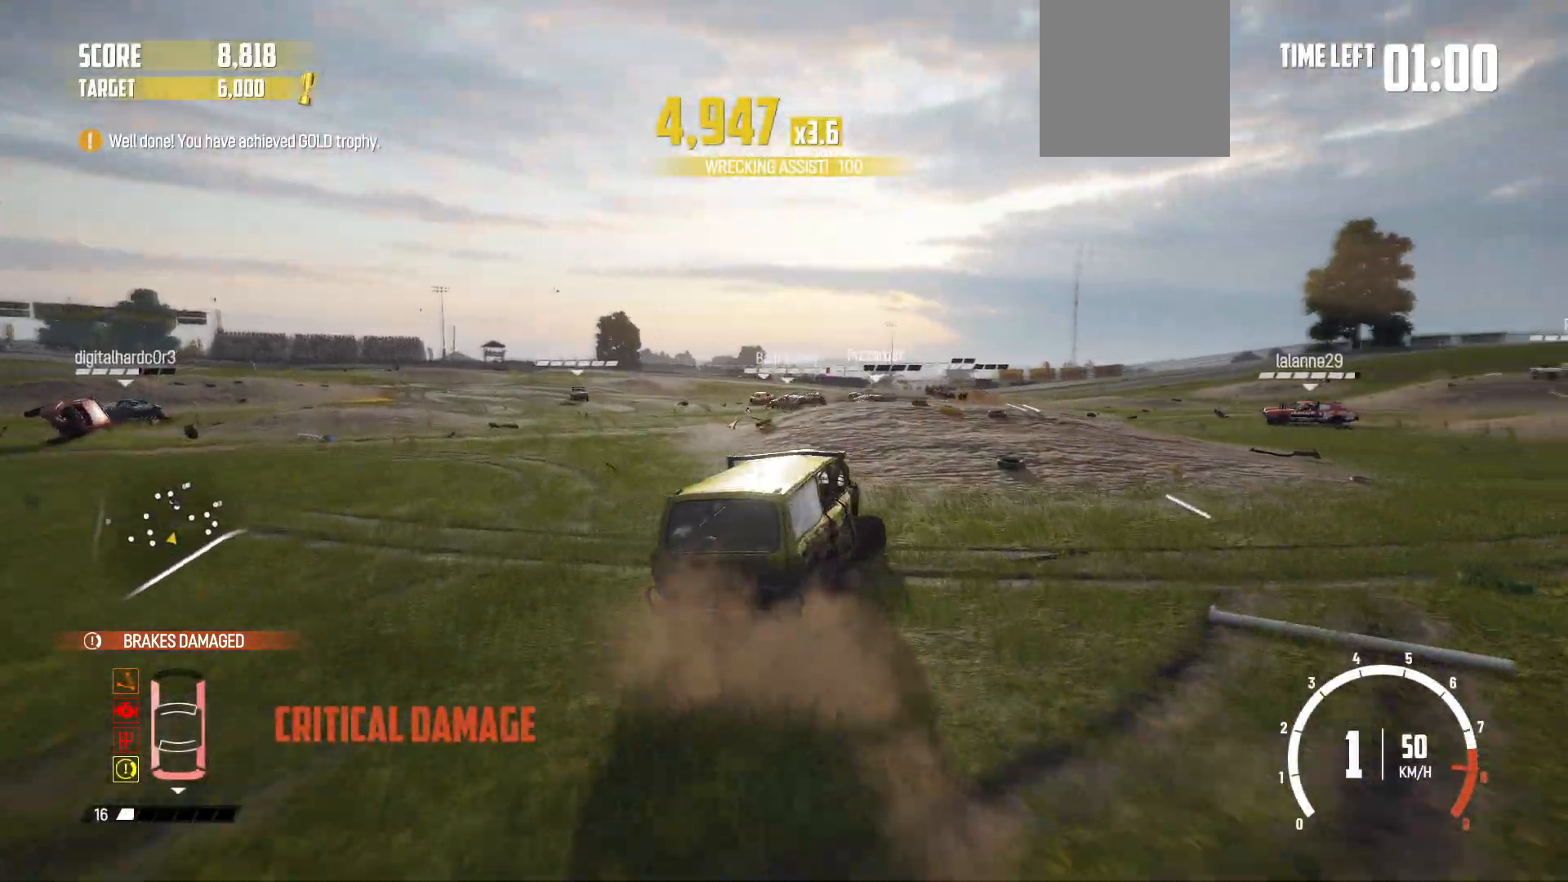
{"buttons": ["R2"], "left_stick": "left", "events": [[17, "left_stick", "center"], [117, "R2", "up"], [150, "R2", "down"], [317, "R2", "up"], [367, "R2", "down"], [417, "left_stick", "left"]]}
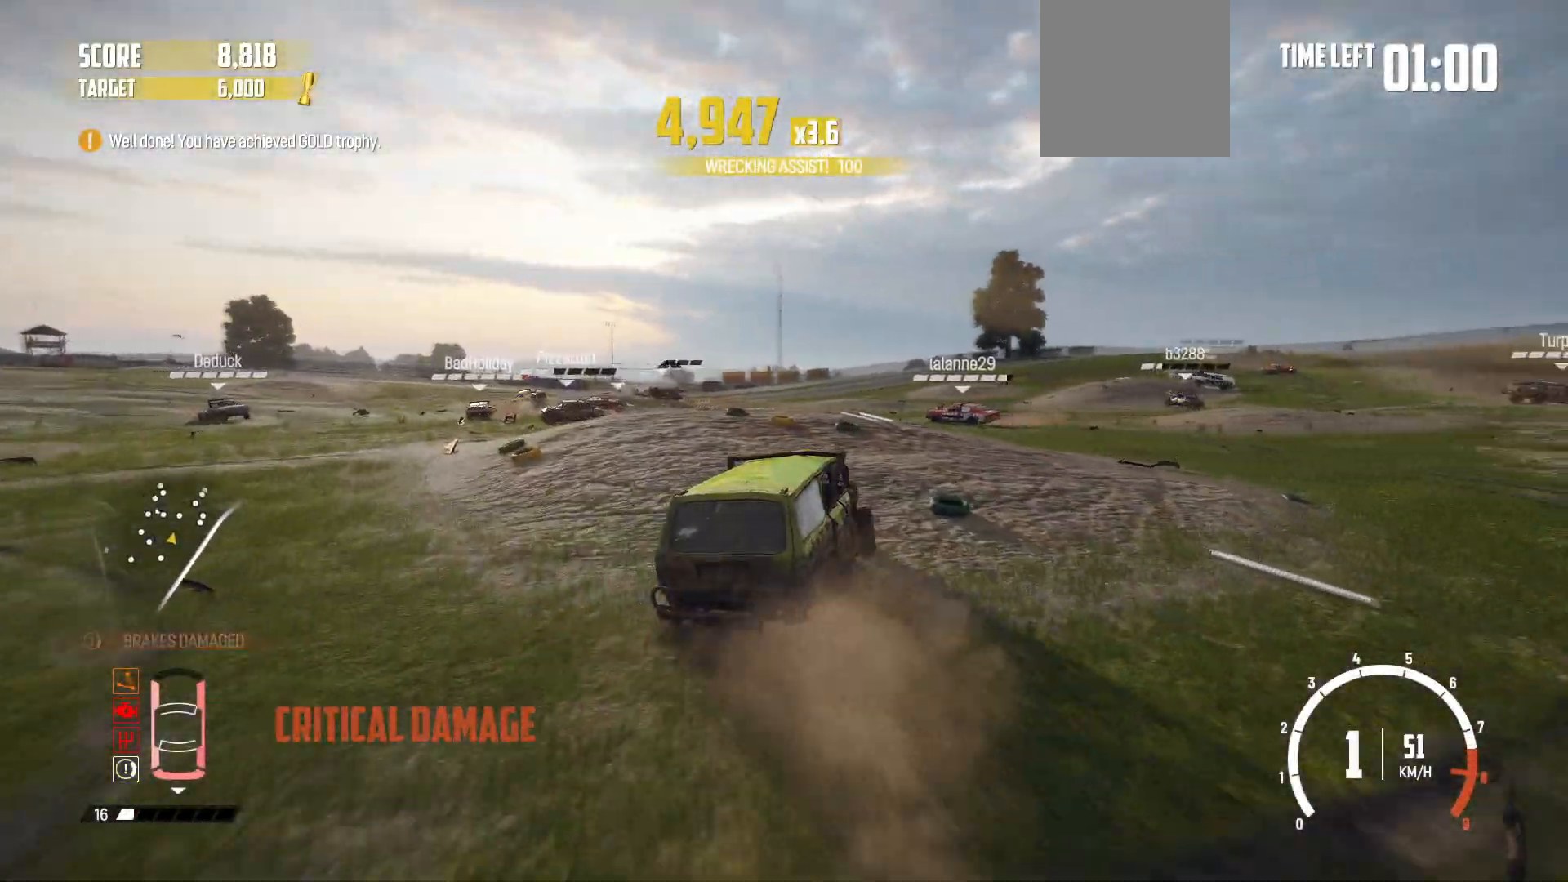
{"buttons": ["R2"], "left_stick": "center", "events": [[50, "left_stick", "center"], [250, "left_stick", "left"], [417, "left_stick", "center"]]}
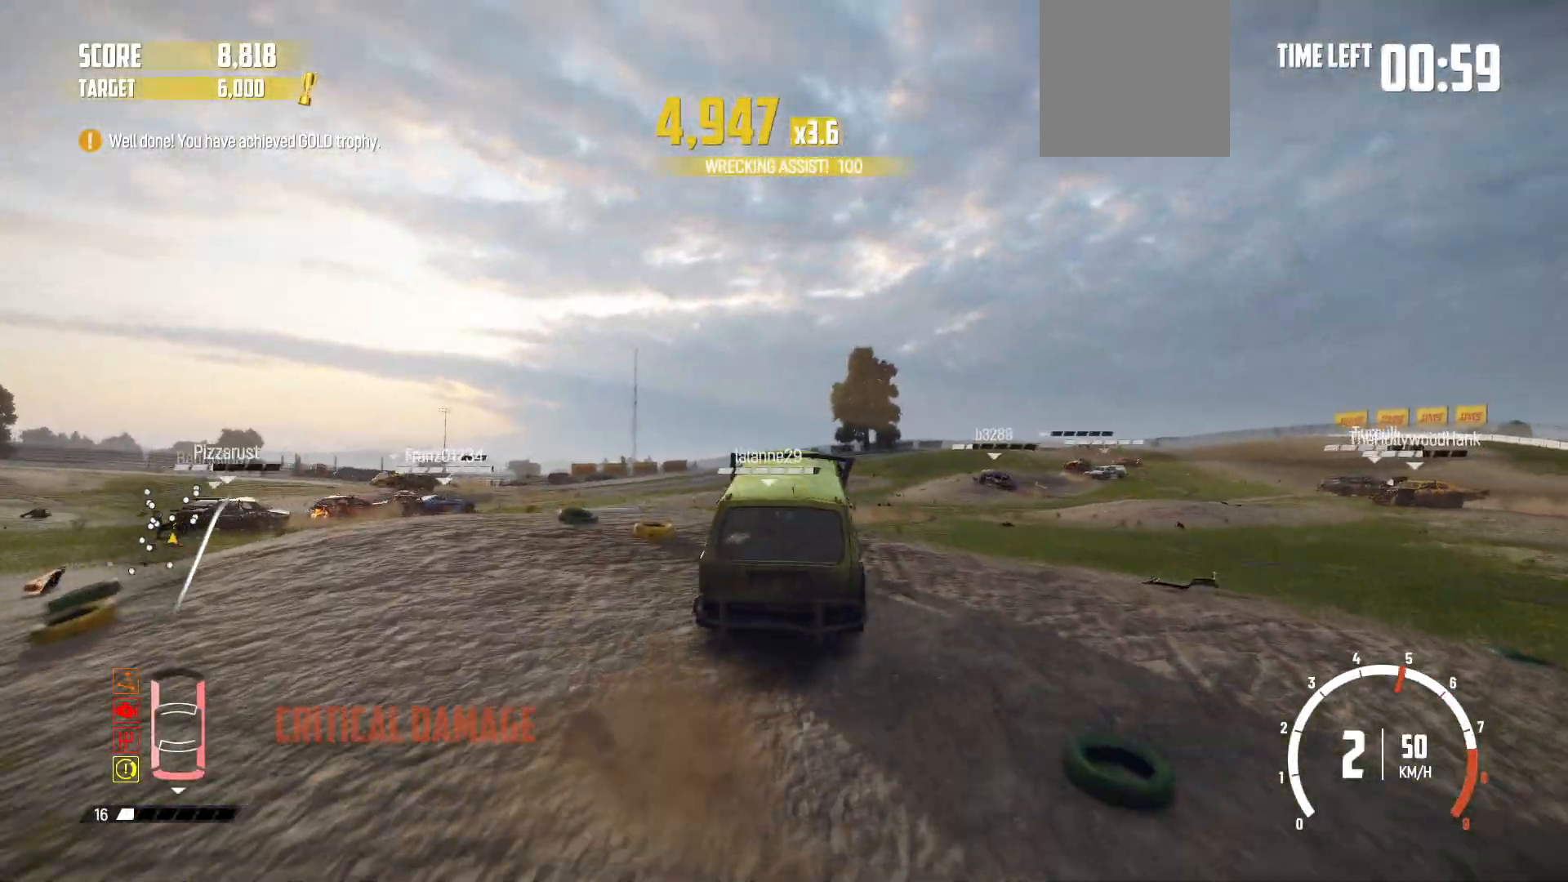
{"buttons": ["R2"], "left_stick": "left", "events": [[100, "R2", "up"], [150, "R2", "down"], [317, "R2", "up"], [400, "R2", "down"], [400, "left_stick", "left"]]}
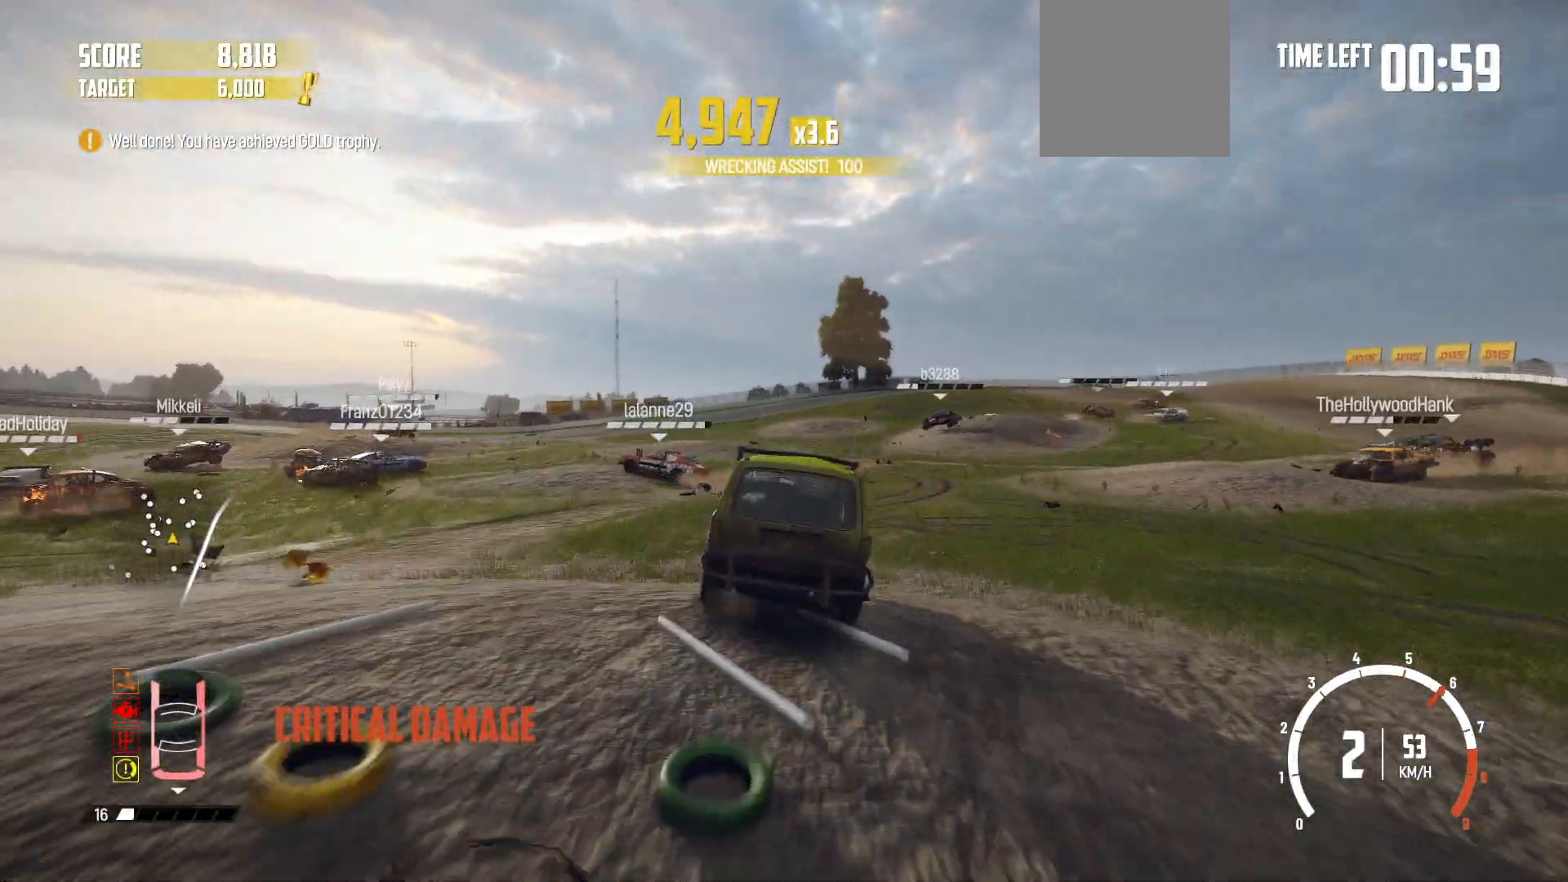
{"buttons": ["R2"], "left_stick": "left", "events": [[50, "R2", "up"], [67, "R2", "down"], [217, "R2", "up"], [300, "R2", "down"], [417, "R2", "up"], [450, "R2", "down"]]}
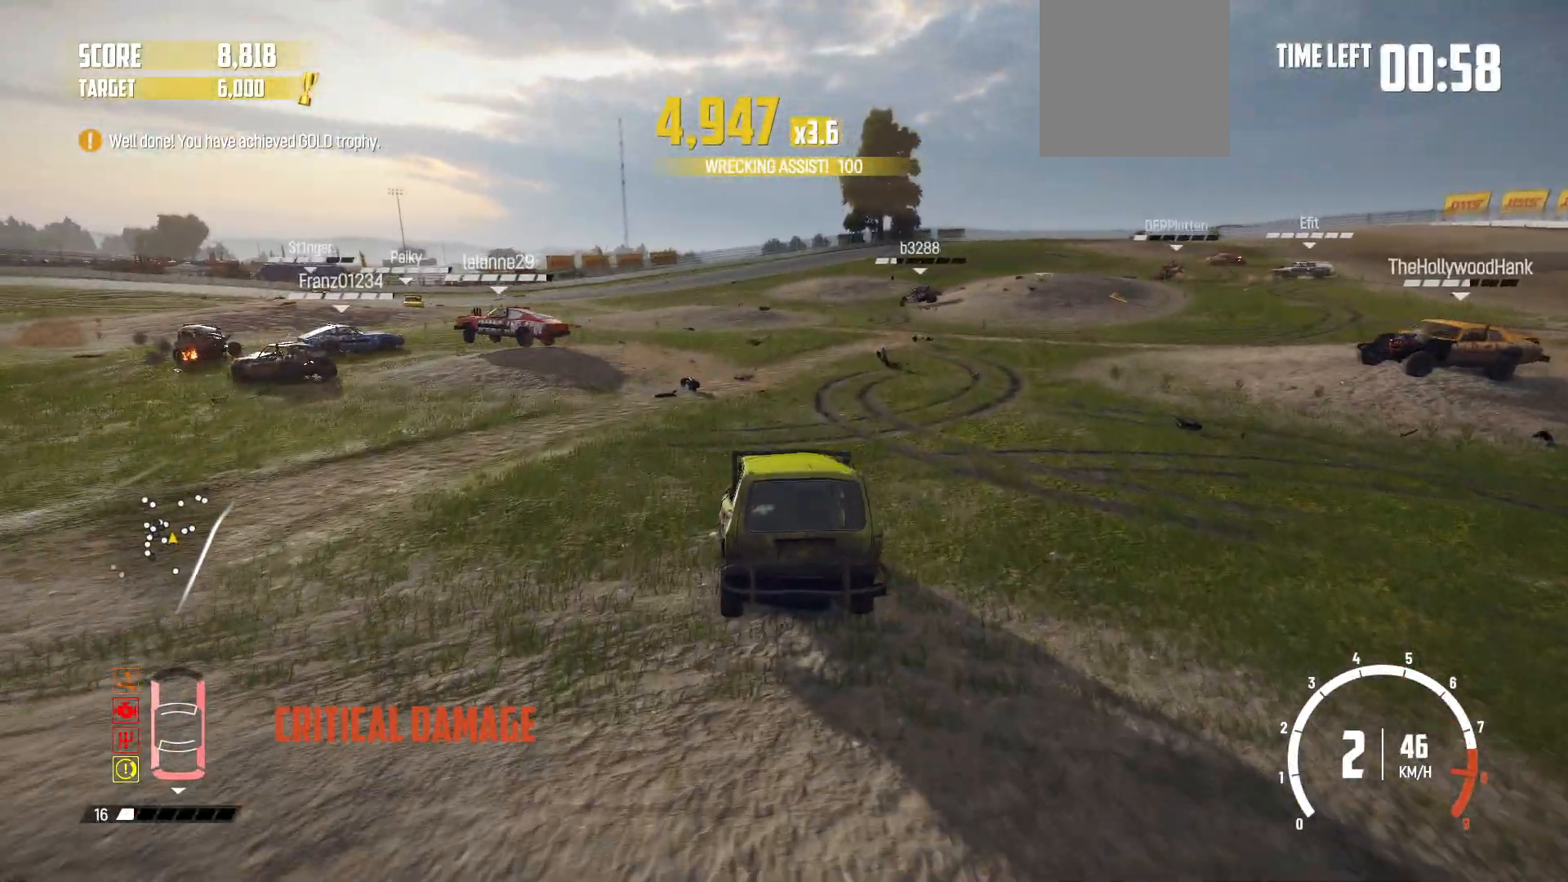
{"buttons": ["R2"], "left_stick": "center", "events": [[117, "R2", "up"], [167, "R2", "down"], [167, "left_stick", "center"], [300, "left_stick", "left"], [317, "R2", "up"], [367, "R2", "down"], [367, "left_stick", "center"]]}
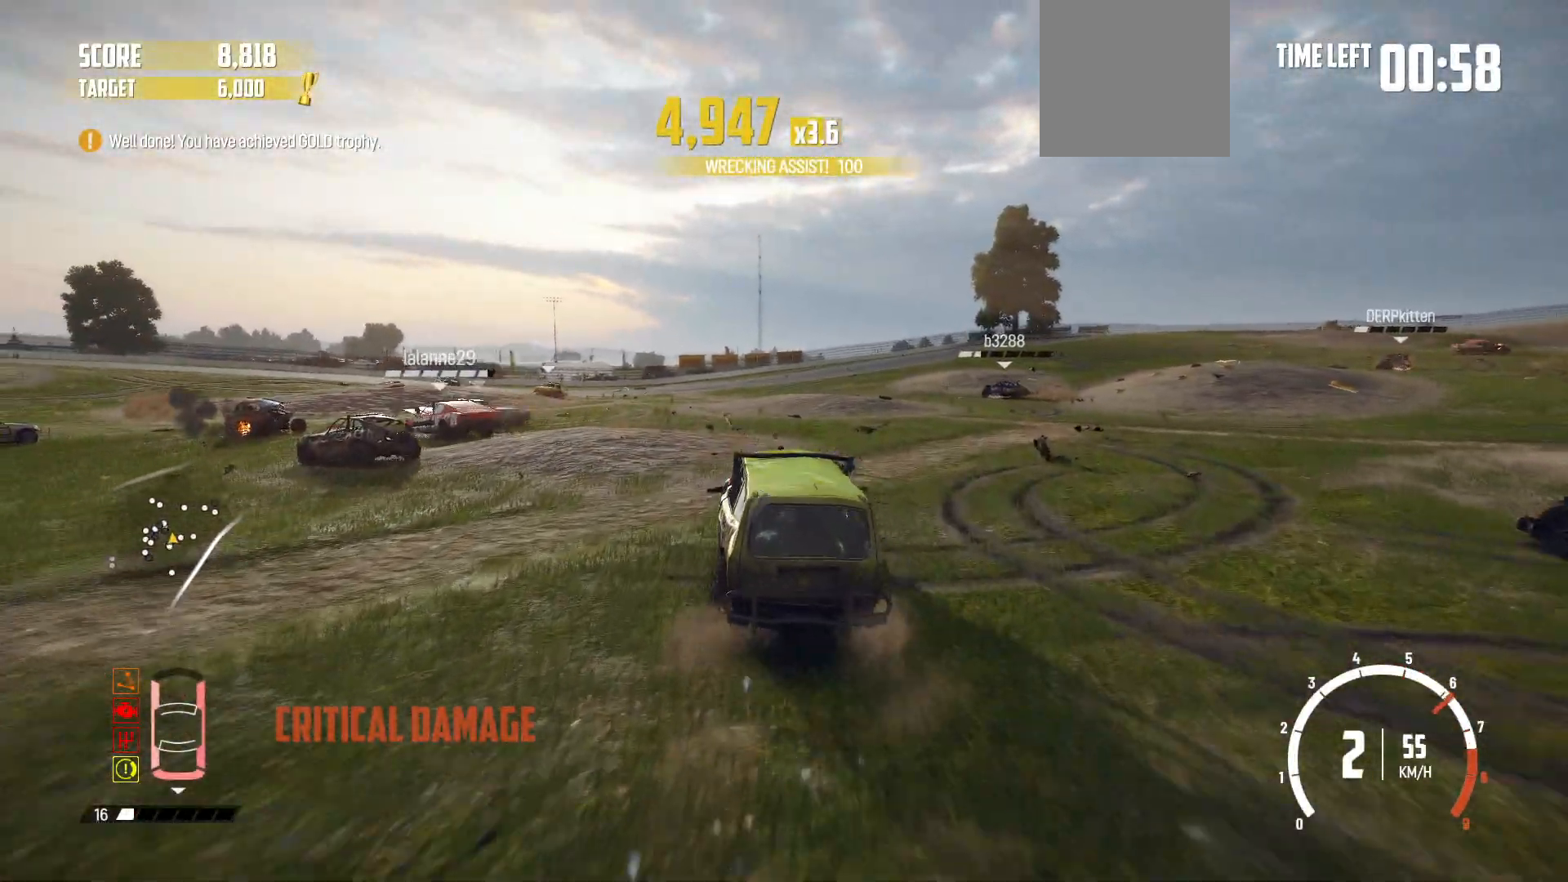
{"buttons": ["R2"], "left_stick": "right", "events": [[17, "left_stick", "left"], [200, "left_stick", "center"], [267, "left_stick", "right"], [367, "left_stick", "center"], [417, "left_stick", "right"]]}
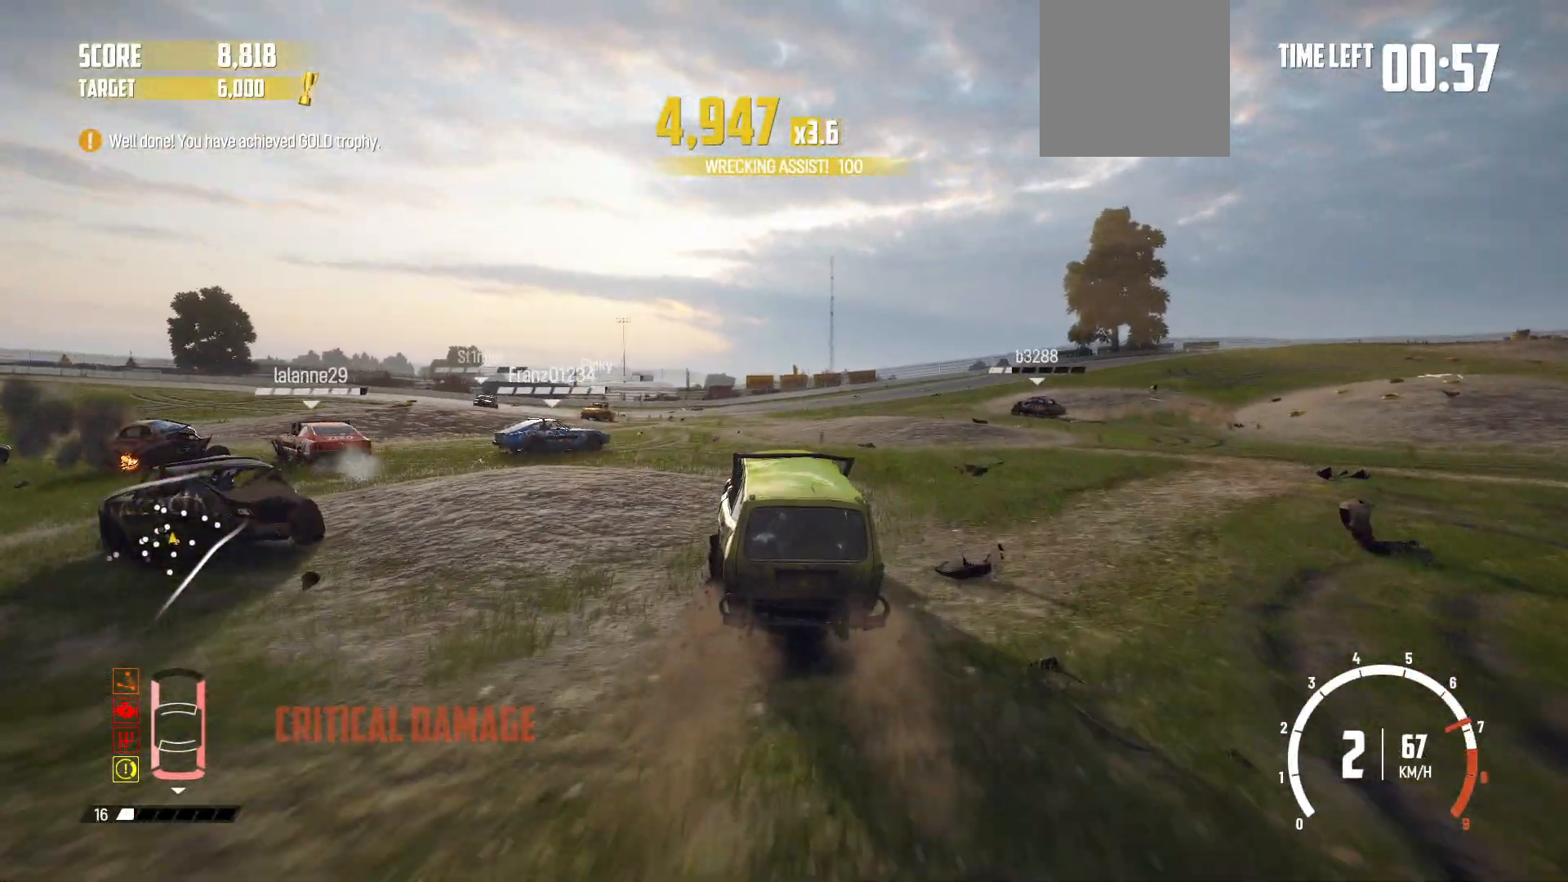
{"buttons": ["R2"], "left_stick": "left", "events": [[17, "left_stick", "center"], [317, "left_stick", "left"]]}
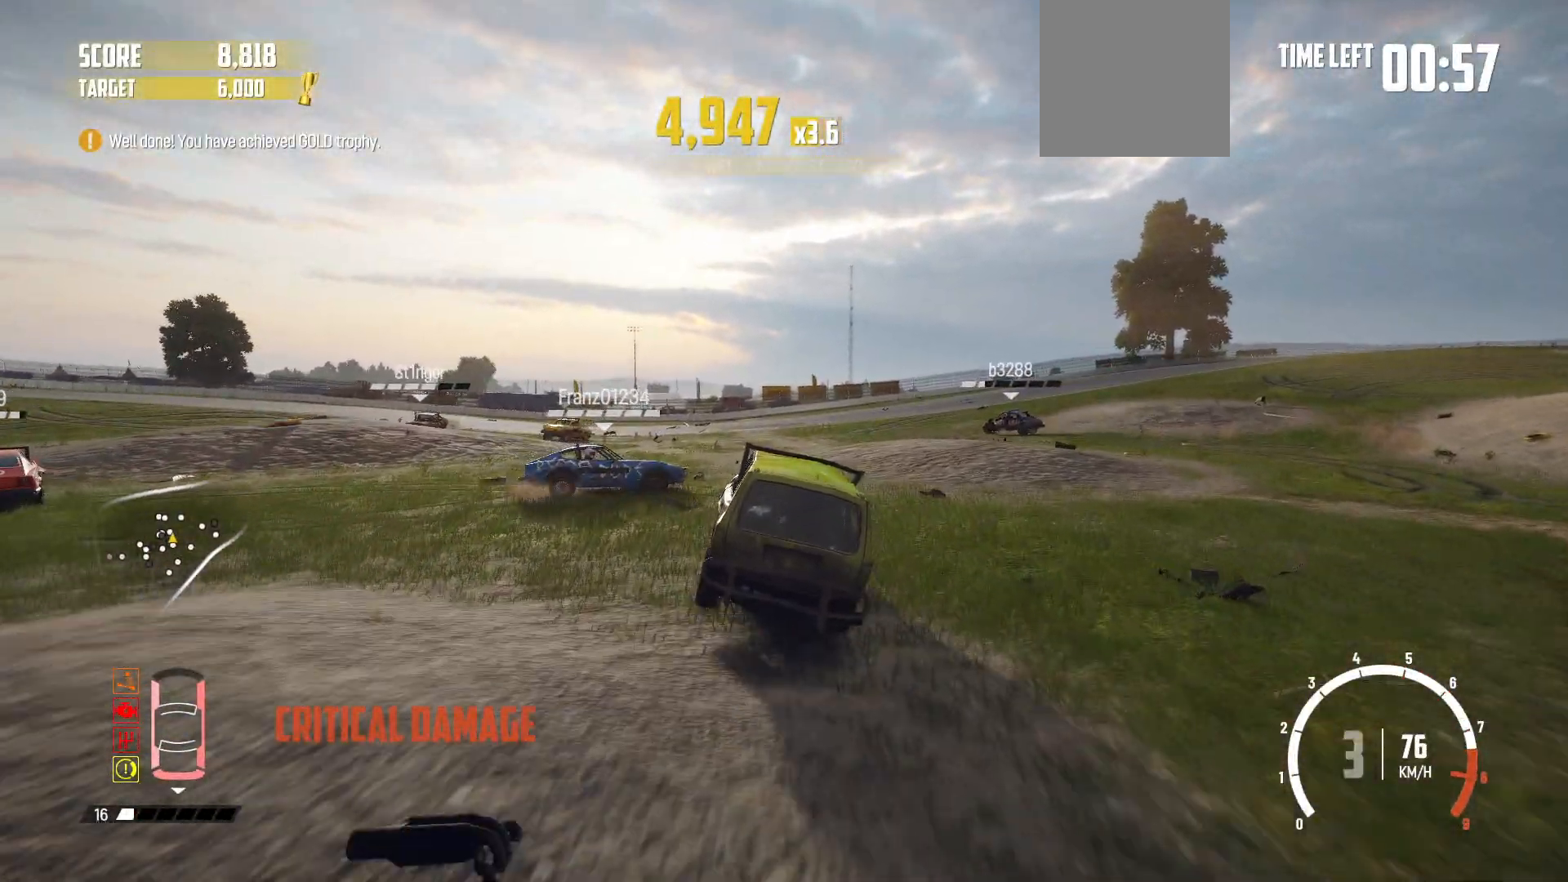
{"buttons": ["R2"], "left_stick": "left", "events": [[200, "left_stick", "center"], [467, "left_stick", "left"]]}
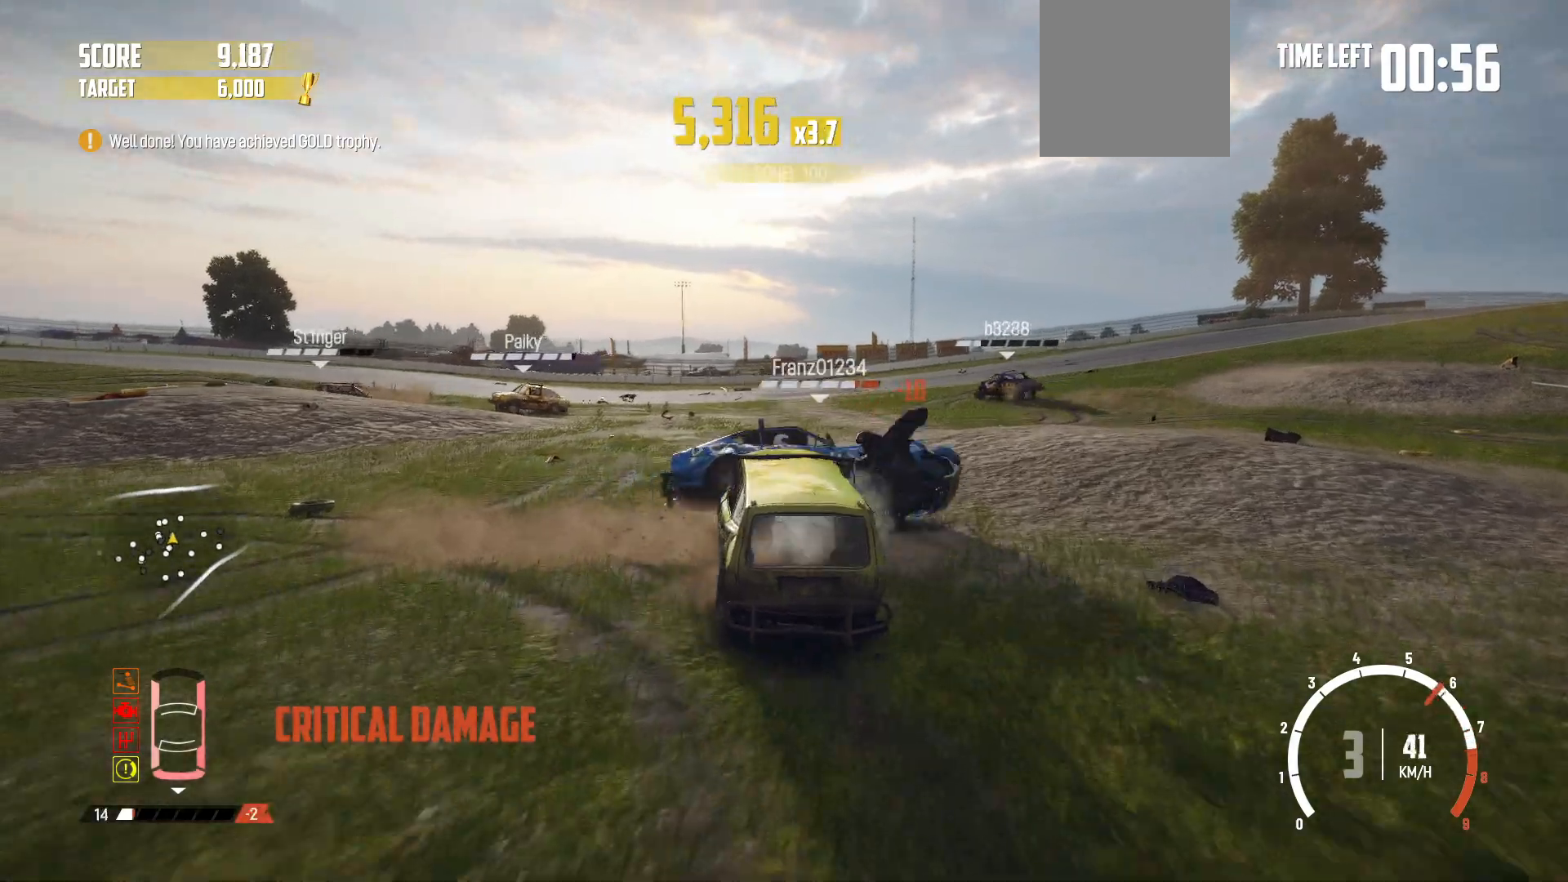
{"buttons": ["R2"], "left_stick": "center", "events": [[167, "left_stick", "center"], [317, "left_stick", "right"], [467, "left_stick", "center"]]}
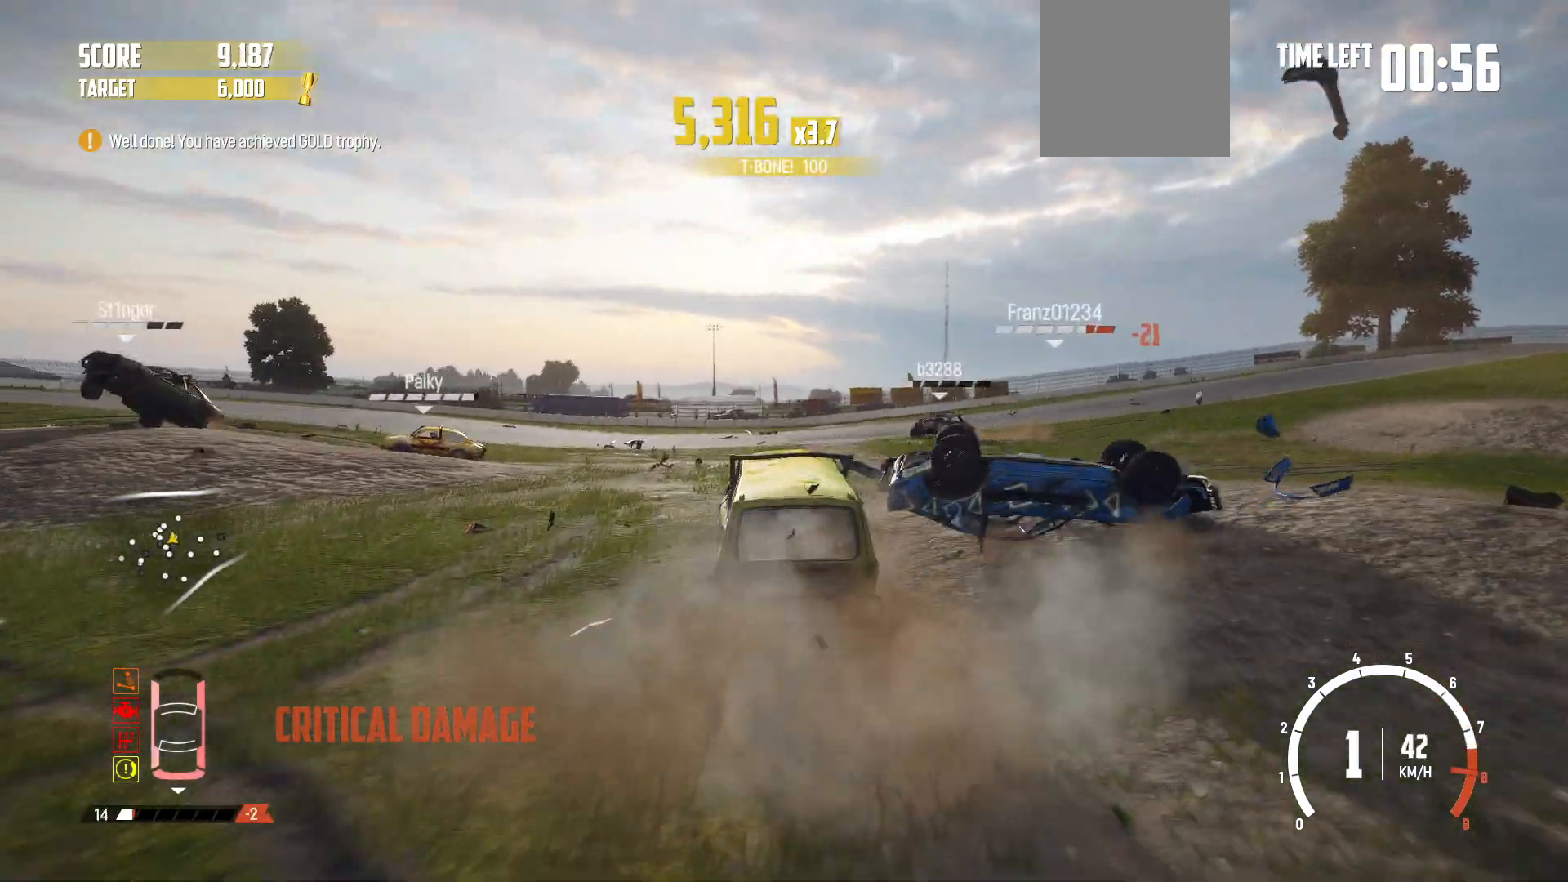
{"buttons": ["R2"], "left_stick": "center", "events": [[17, "left_stick", "left"], [467, "left_stick", "center"]]}
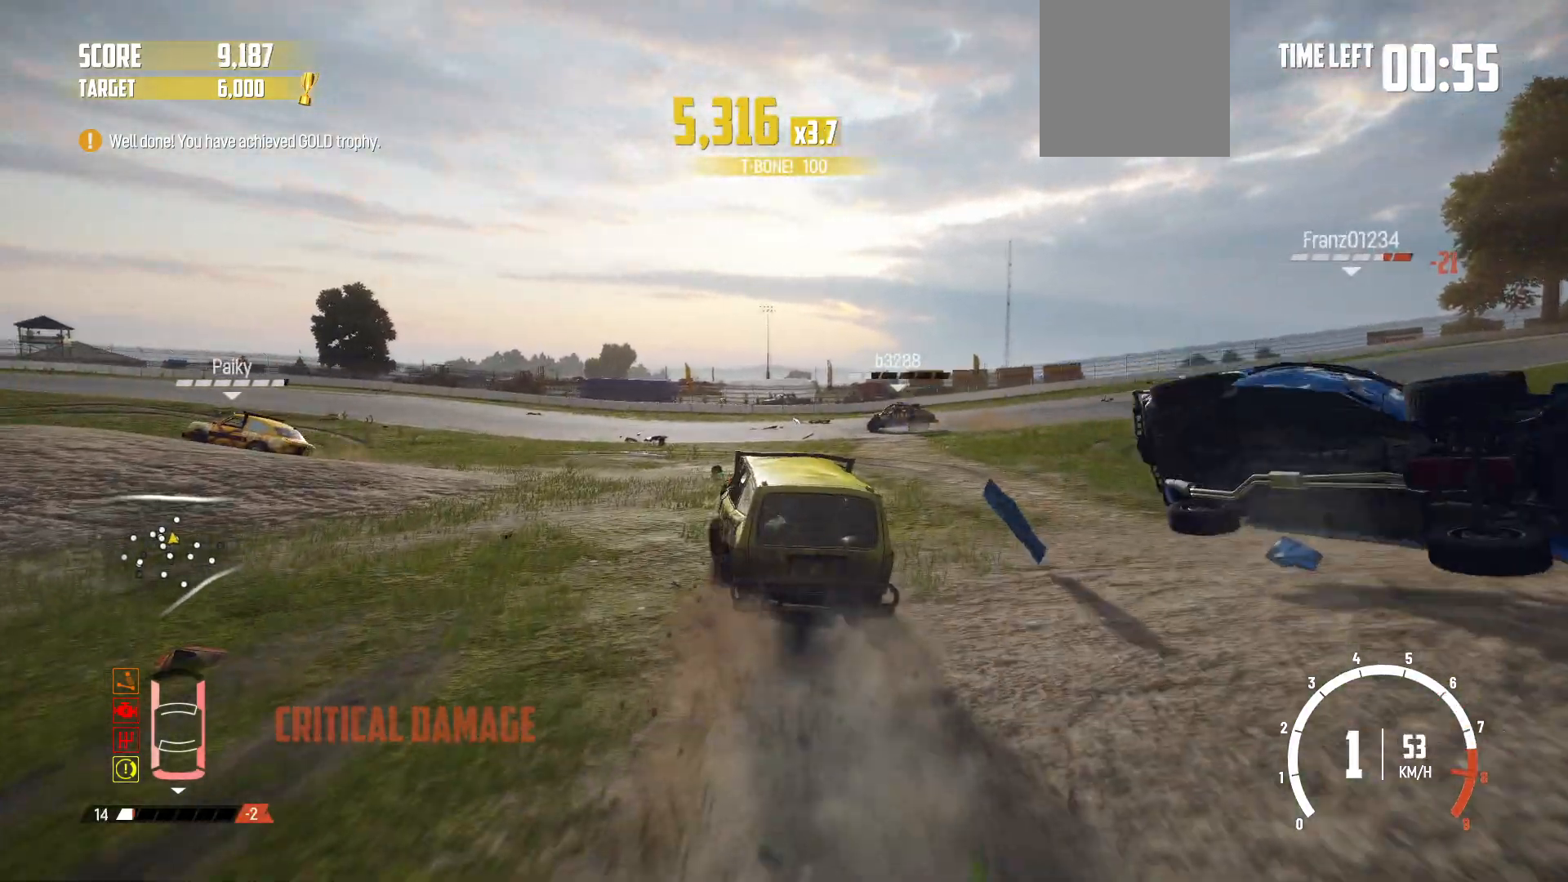
{"buttons": ["R2"], "left_stick": "center", "events": [[117, "left_stick", "left"], [267, "left_stick", "center"]]}
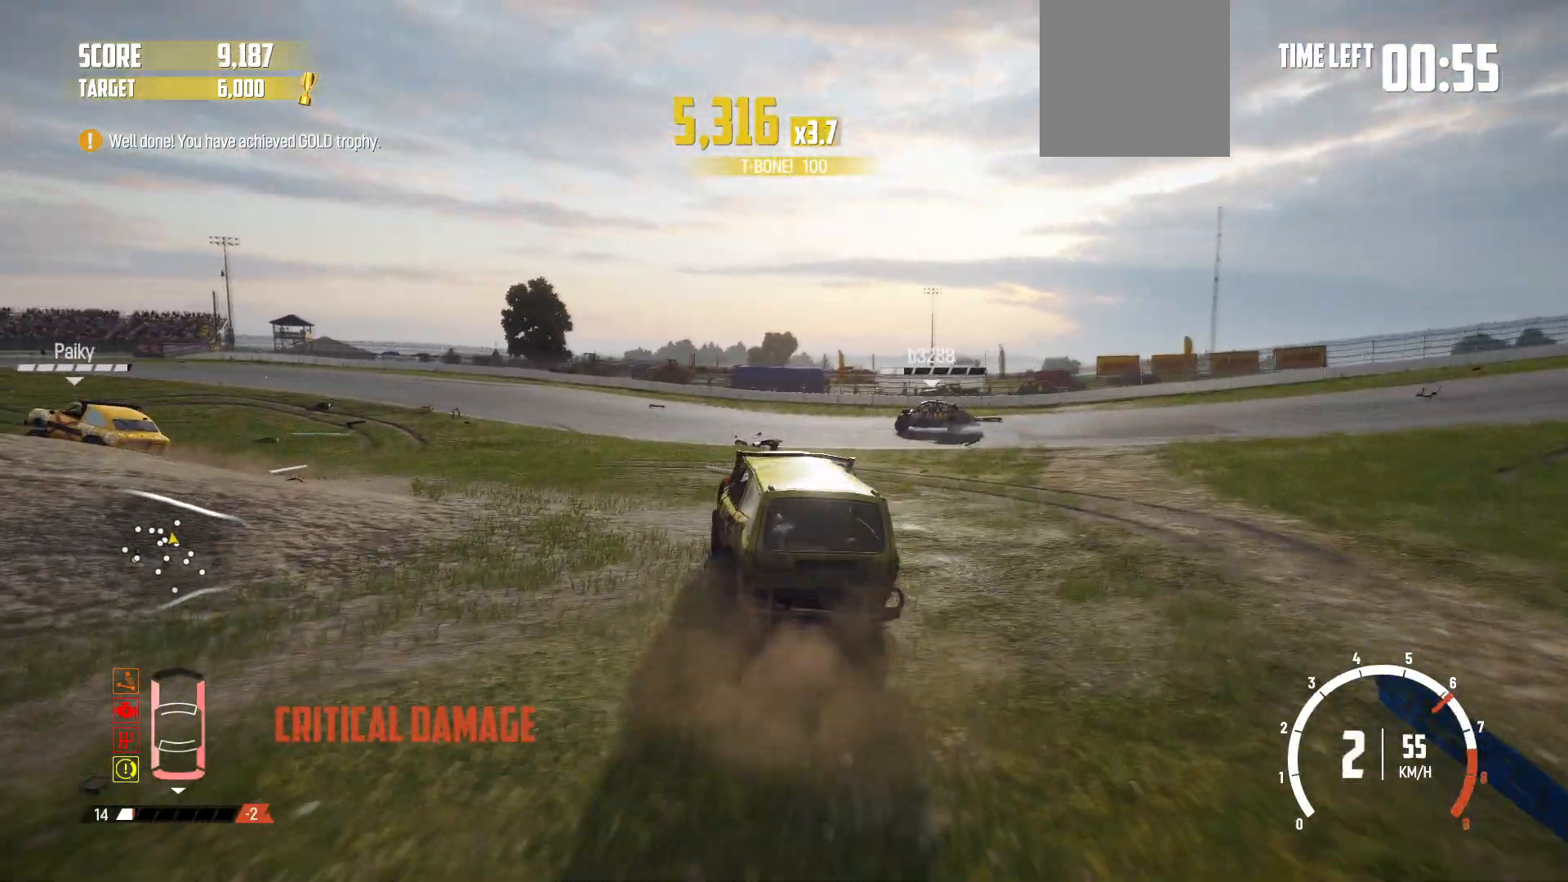
{"buttons": ["R2"], "left_stick": "left", "events": [[167, "left_stick", "left"]]}
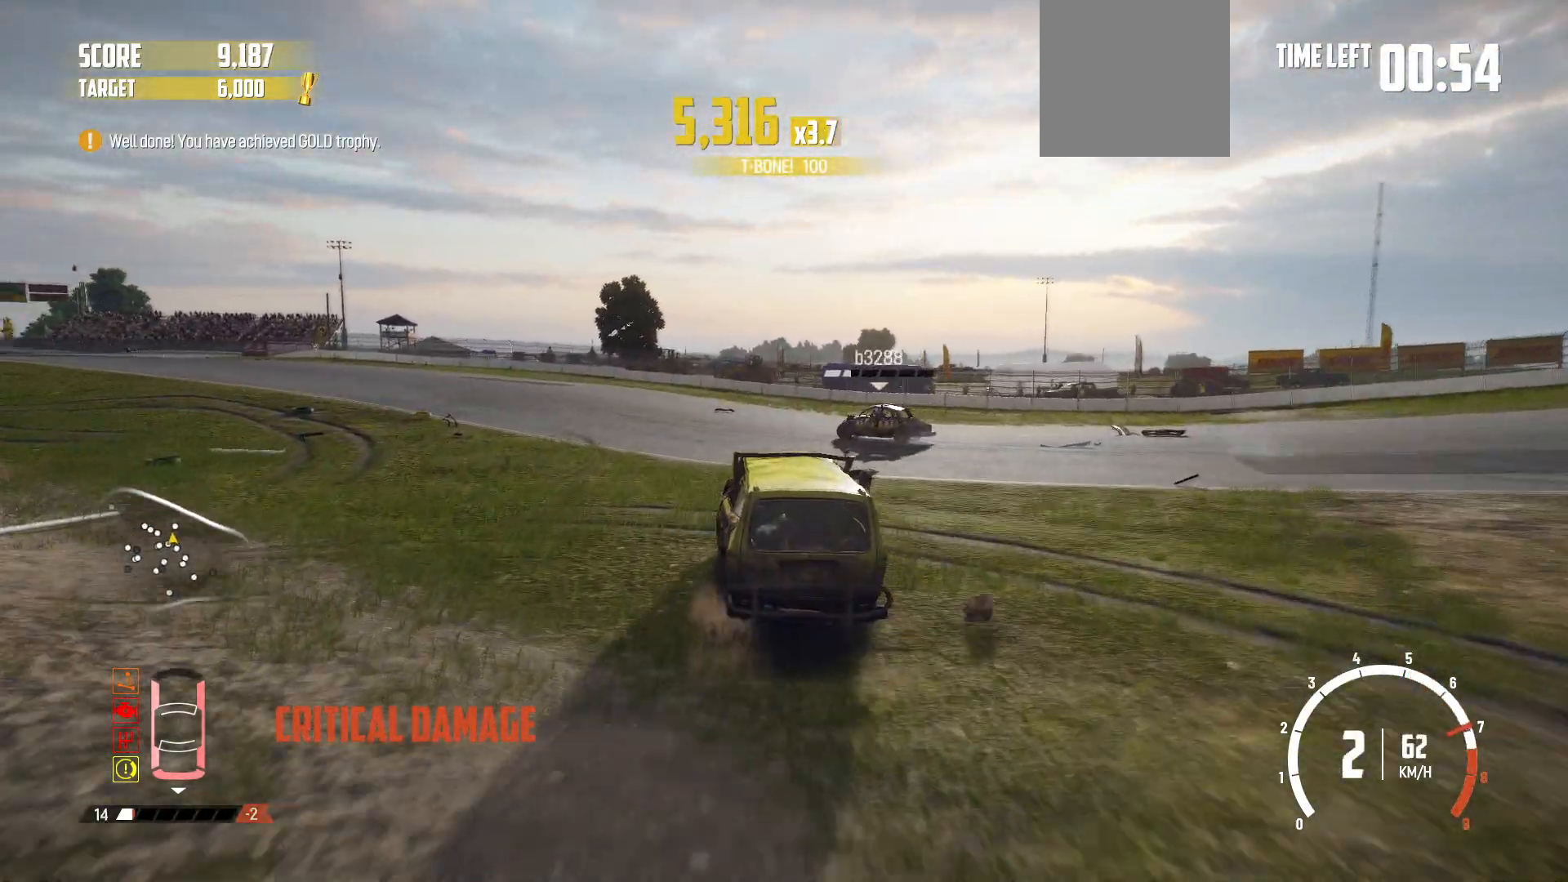
{"buttons": ["B"], "left_stick": "left", "events": [[50, "B", "down"], [67, "R2", "up"], [250, "L2", "down"], [417, "L2", "up"]]}
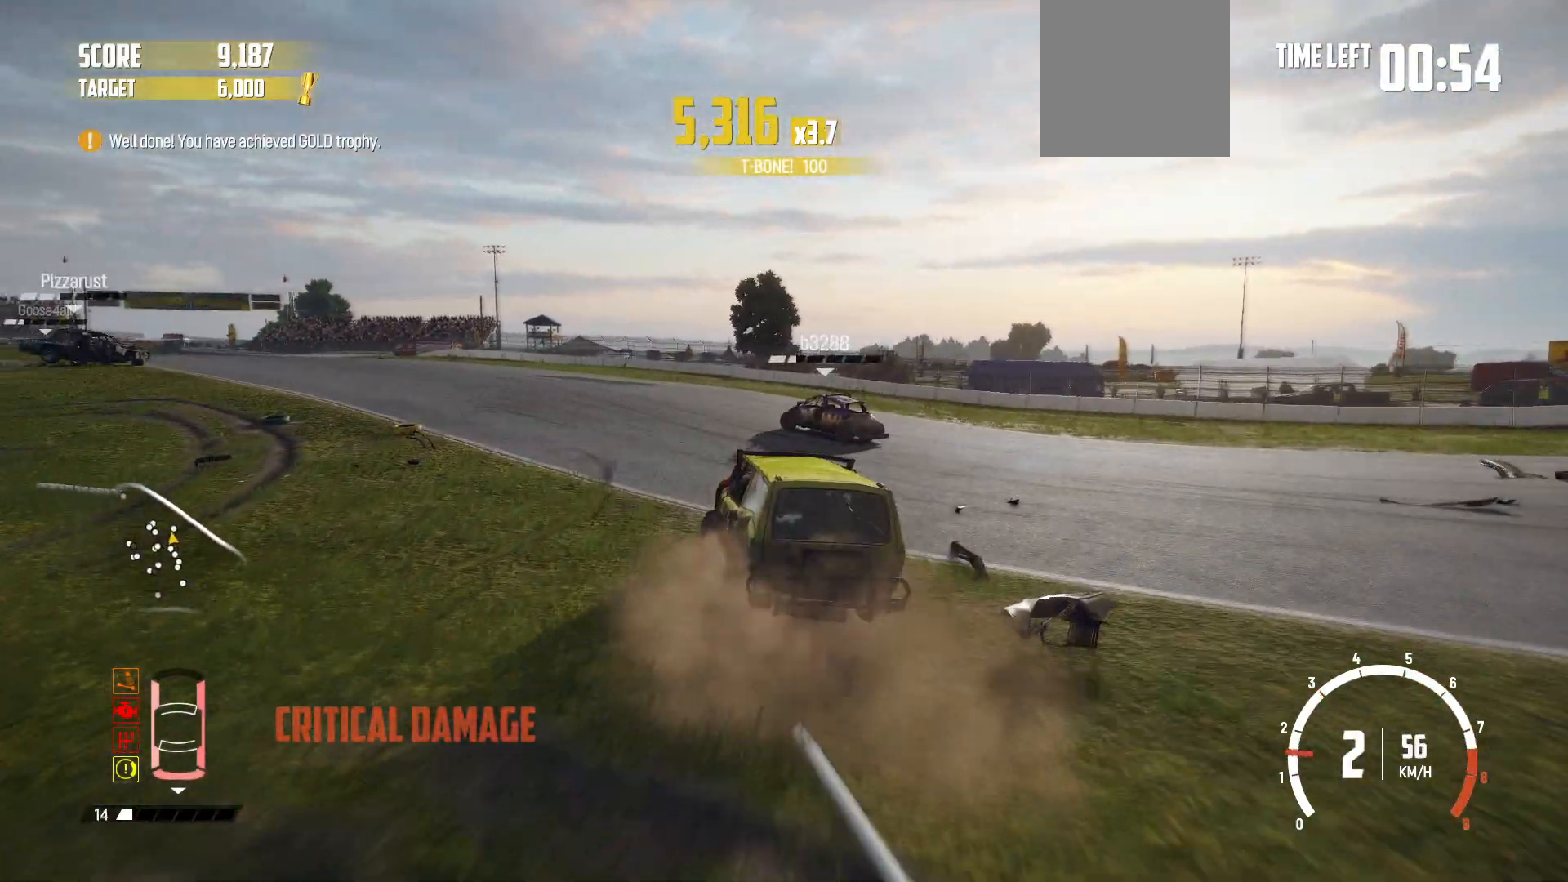
{"buttons": ["R2"], "left_stick": "center", "events": [[17, "B", "up"], [67, "R2", "down"], [200, "R2", "up"], [250, "R2", "down"], [350, "R2", "up"], [417, "left_stick", "center"], [450, "R2", "down"]]}
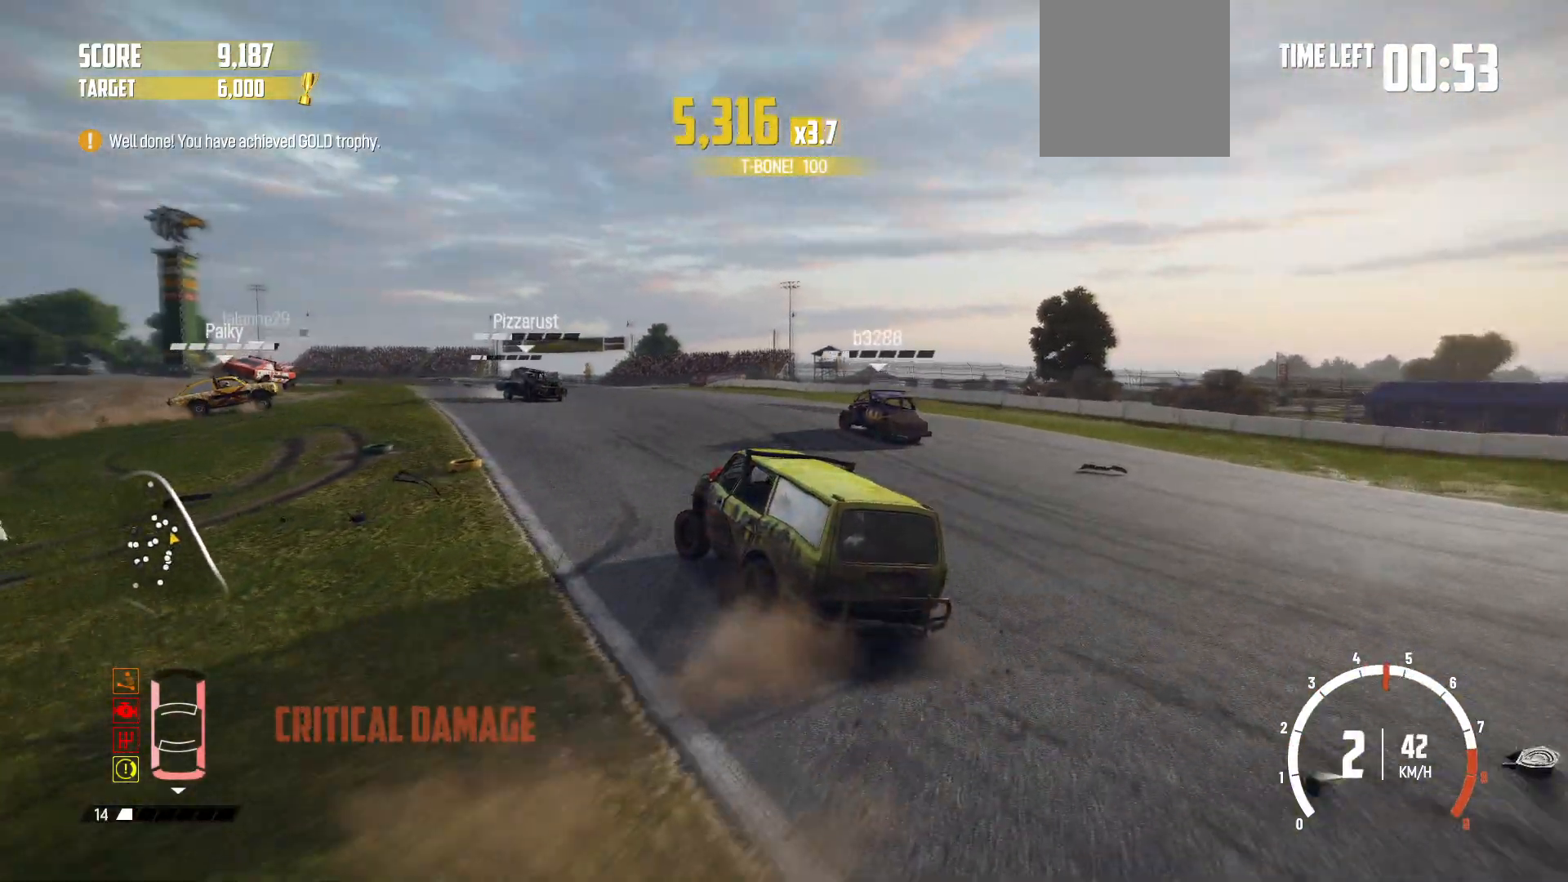
{"buttons": ["R2"], "left_stick": "right", "events": [[17, "R2", "up"], [17, "left_stick", "right"], [67, "R2", "down"]]}